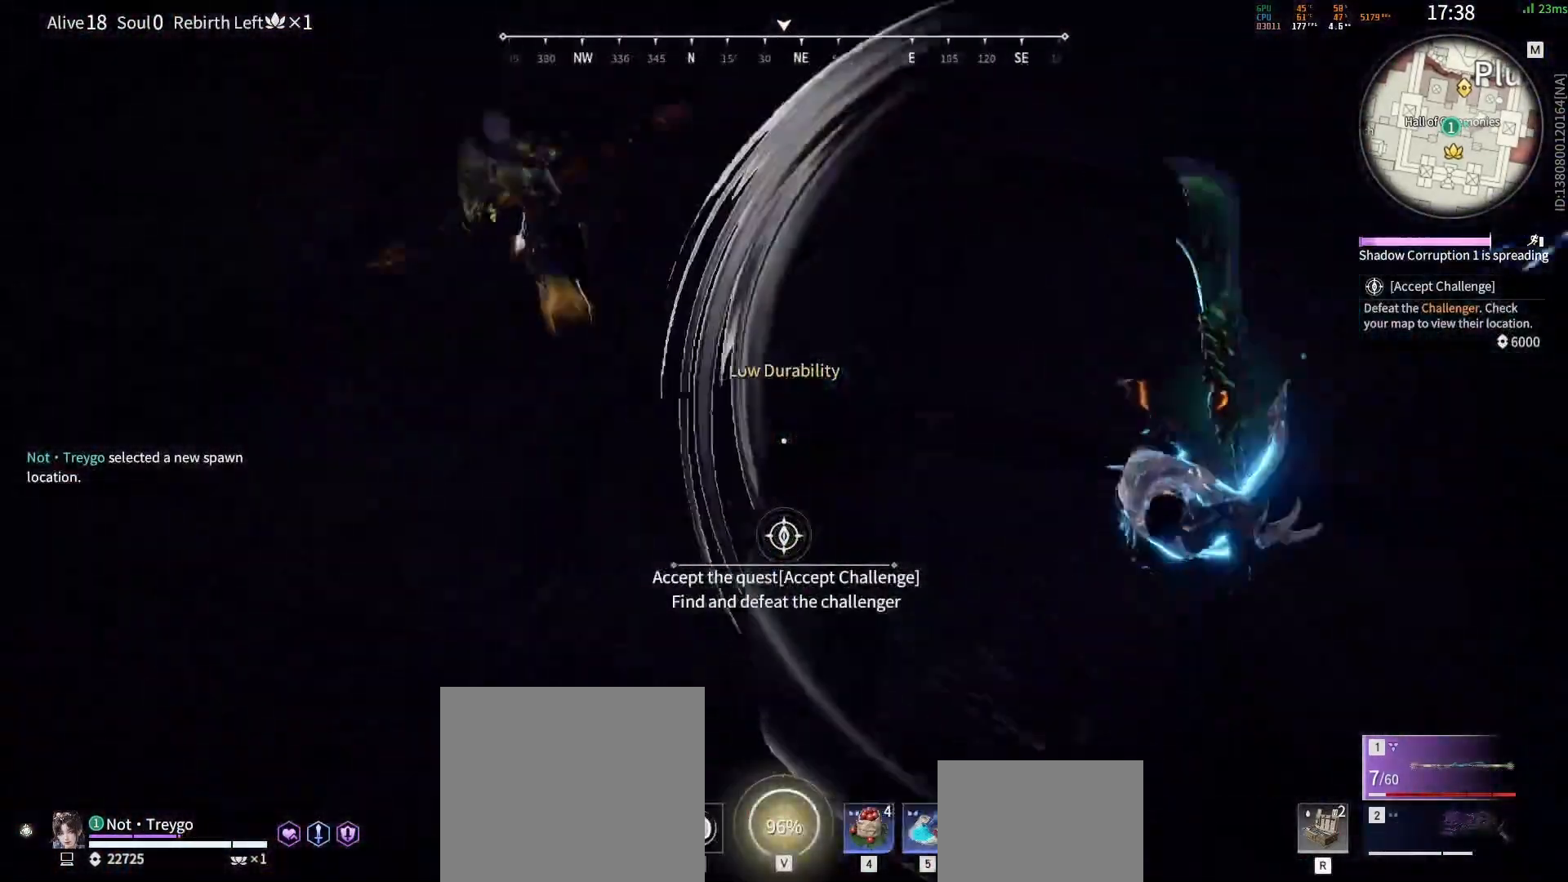
Gameplay with keyboard and mouse; each line is a JSON object with the keys and mouse buttons held at the frame after it. "events" lists presses ("down") and releases ("up") of "a", "c", "d", "e", "f", "q", "r", "s", "shift", "space", "tab", "w", "mouse_left", "mouse_wheel" and "mouse_right" between this image and that frame as [ms after this image, input, new state], when the widget could be followed in between. "mouse_left", "mouse_wheel", "mouse_right" = the "left", "wheel", "right" buttons of the "mouse" list. No other keys are recorded. "wheel" means that the mouse wheel is clicked or scrolled. Mouse movement is not recorded.
{"keys": [], "mouse": ["left"], "events": []}
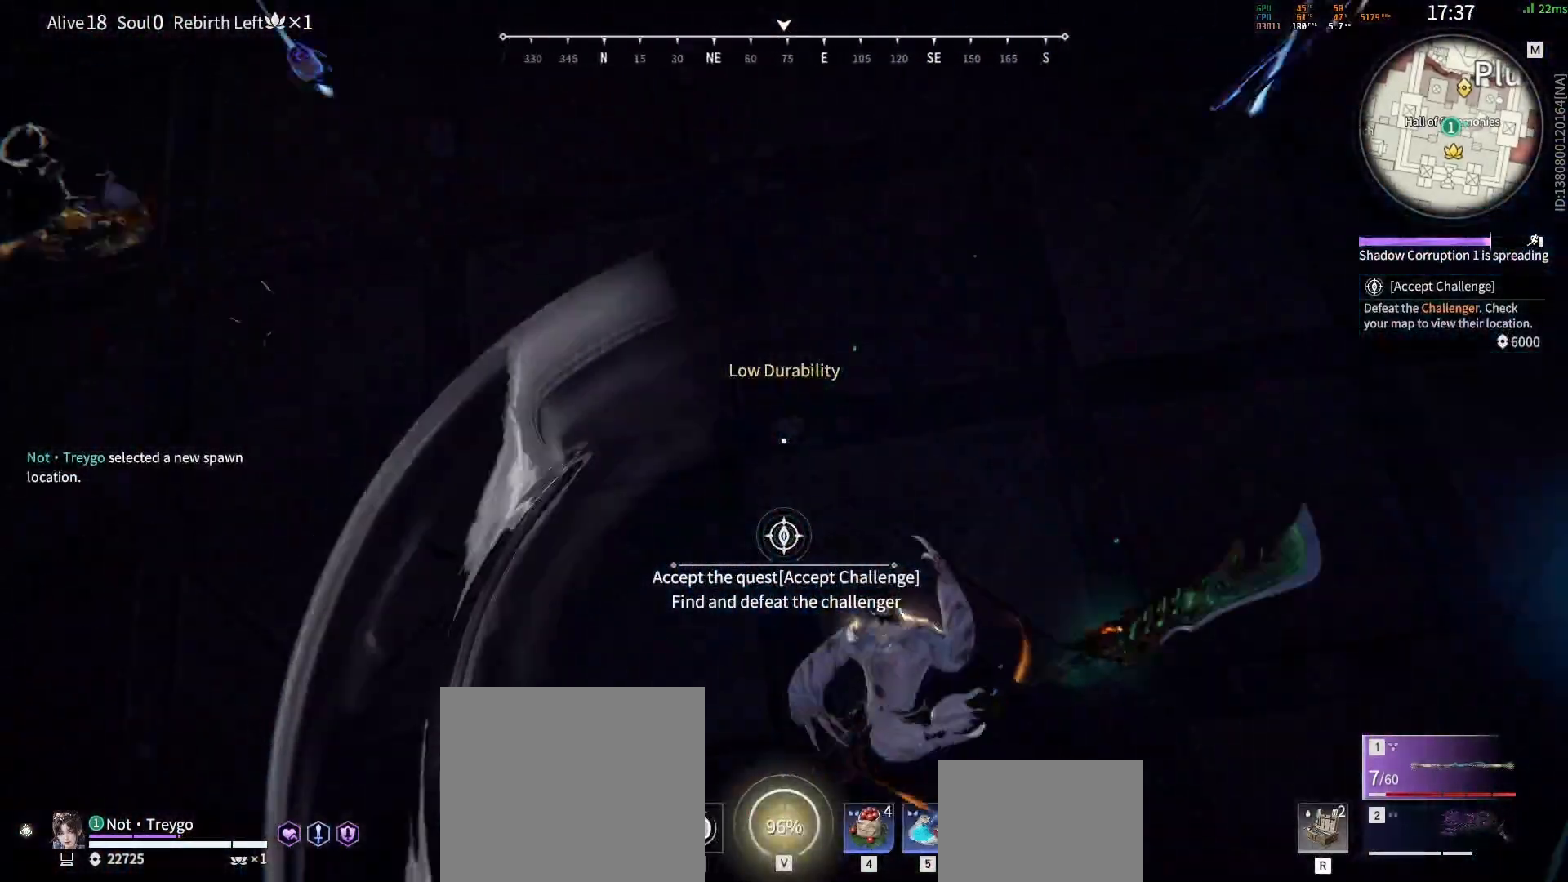
{"keys": [], "mouse": [], "events": [[383, "mouse_left", "up"]]}
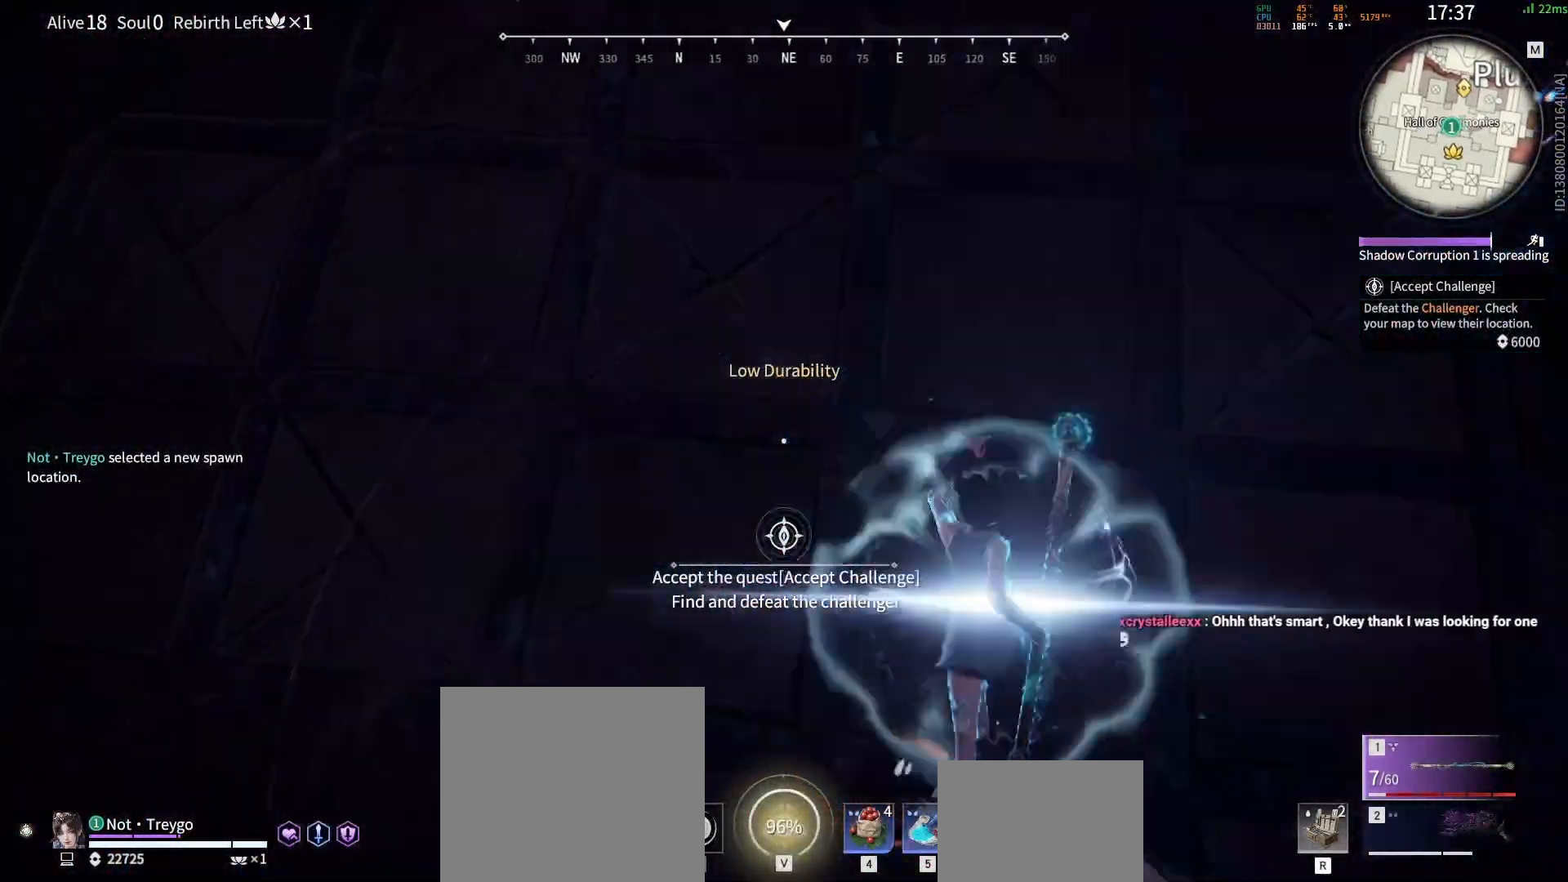
{"keys": [], "mouse": ["right"], "events": [[383, "mouse_right", "down"]]}
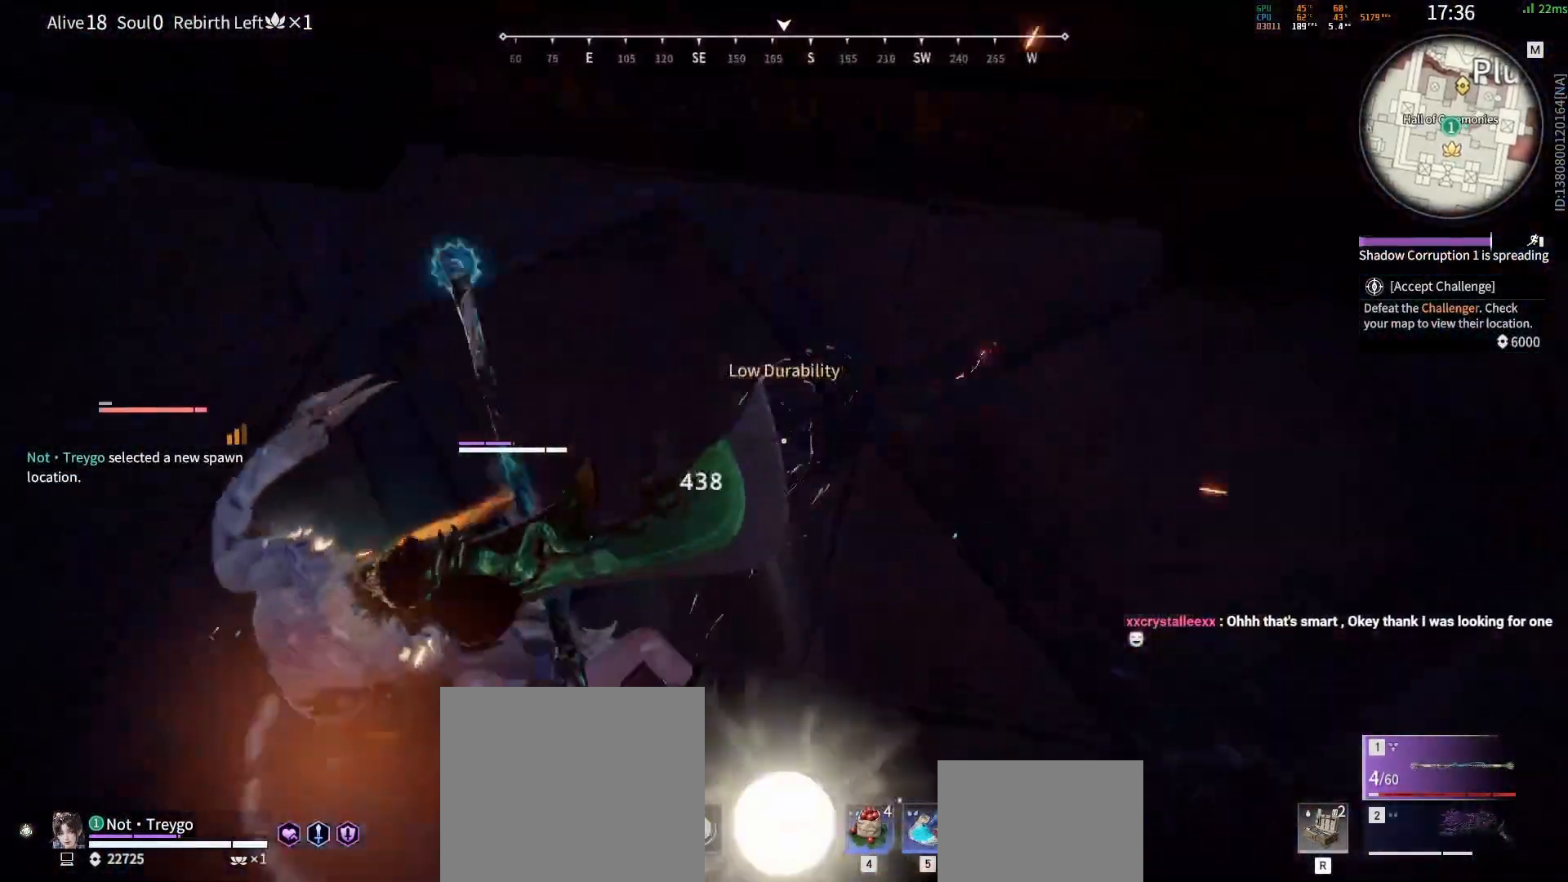
{"keys": [], "mouse": ["right"], "events": [[117, "mouse_right", "up"], [400, "mouse_right", "down"]]}
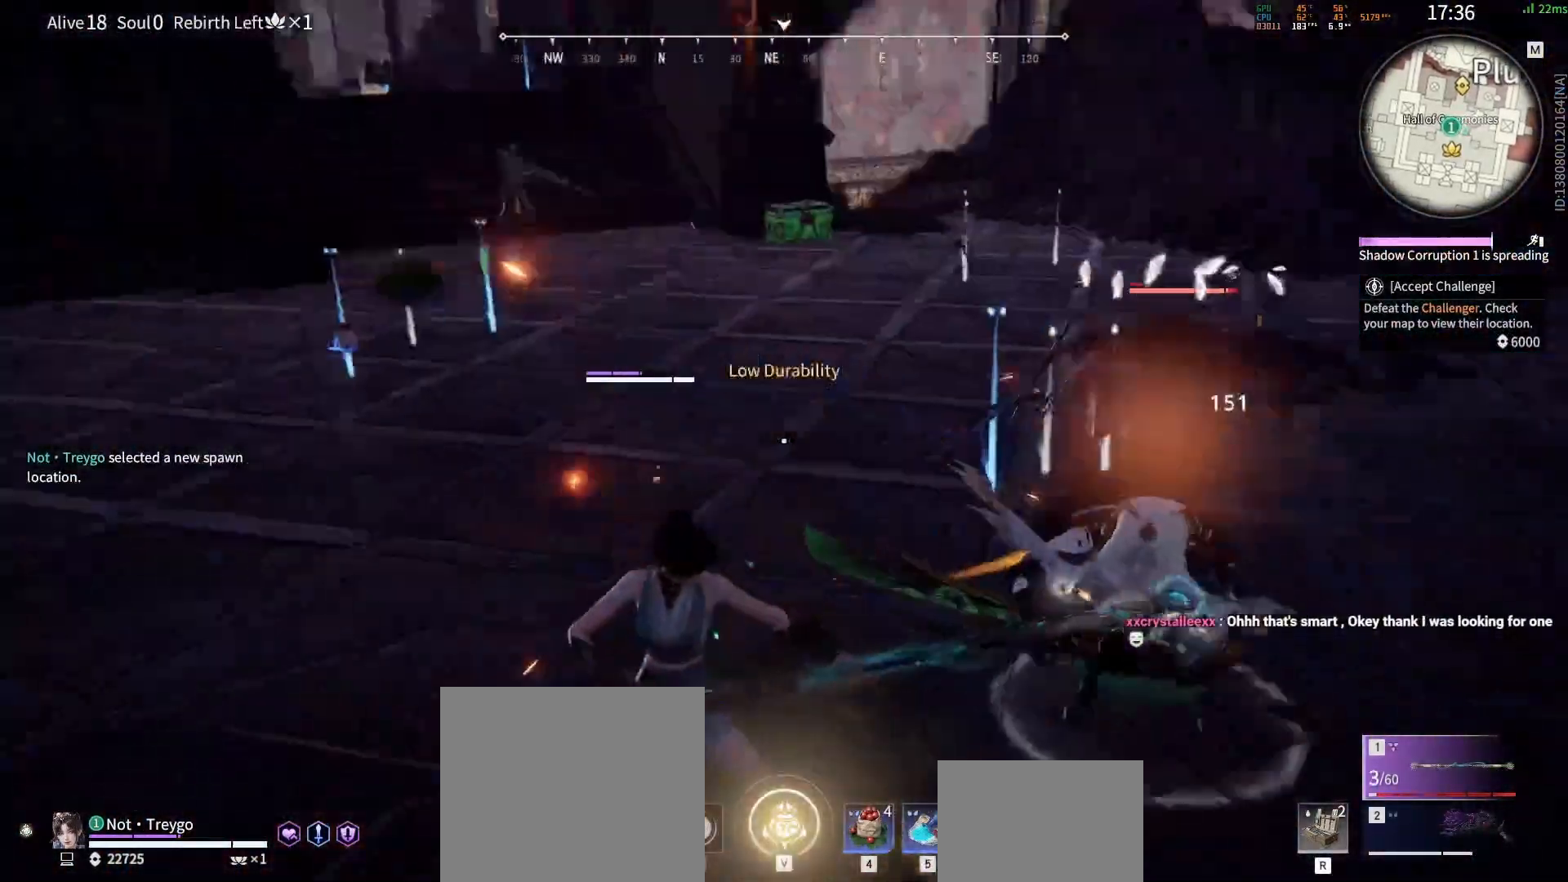
{"keys": ["w"], "mouse": [], "events": [[250, "mouse_right", "up"], [433, "w", "down"]]}
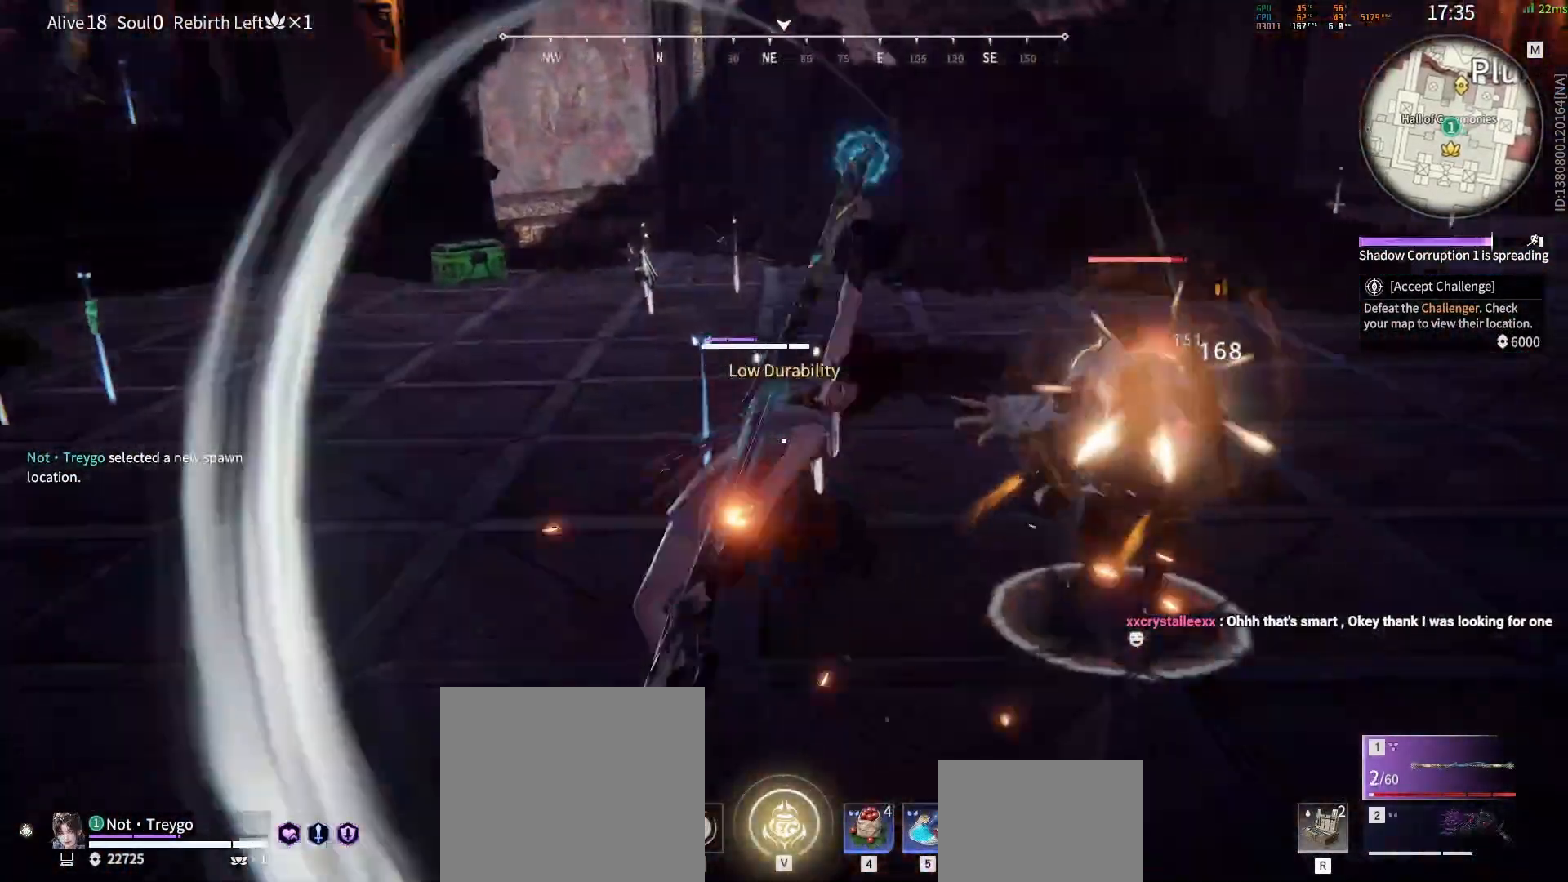
{"keys": [], "mouse": [], "events": [[200, "w", "up"]]}
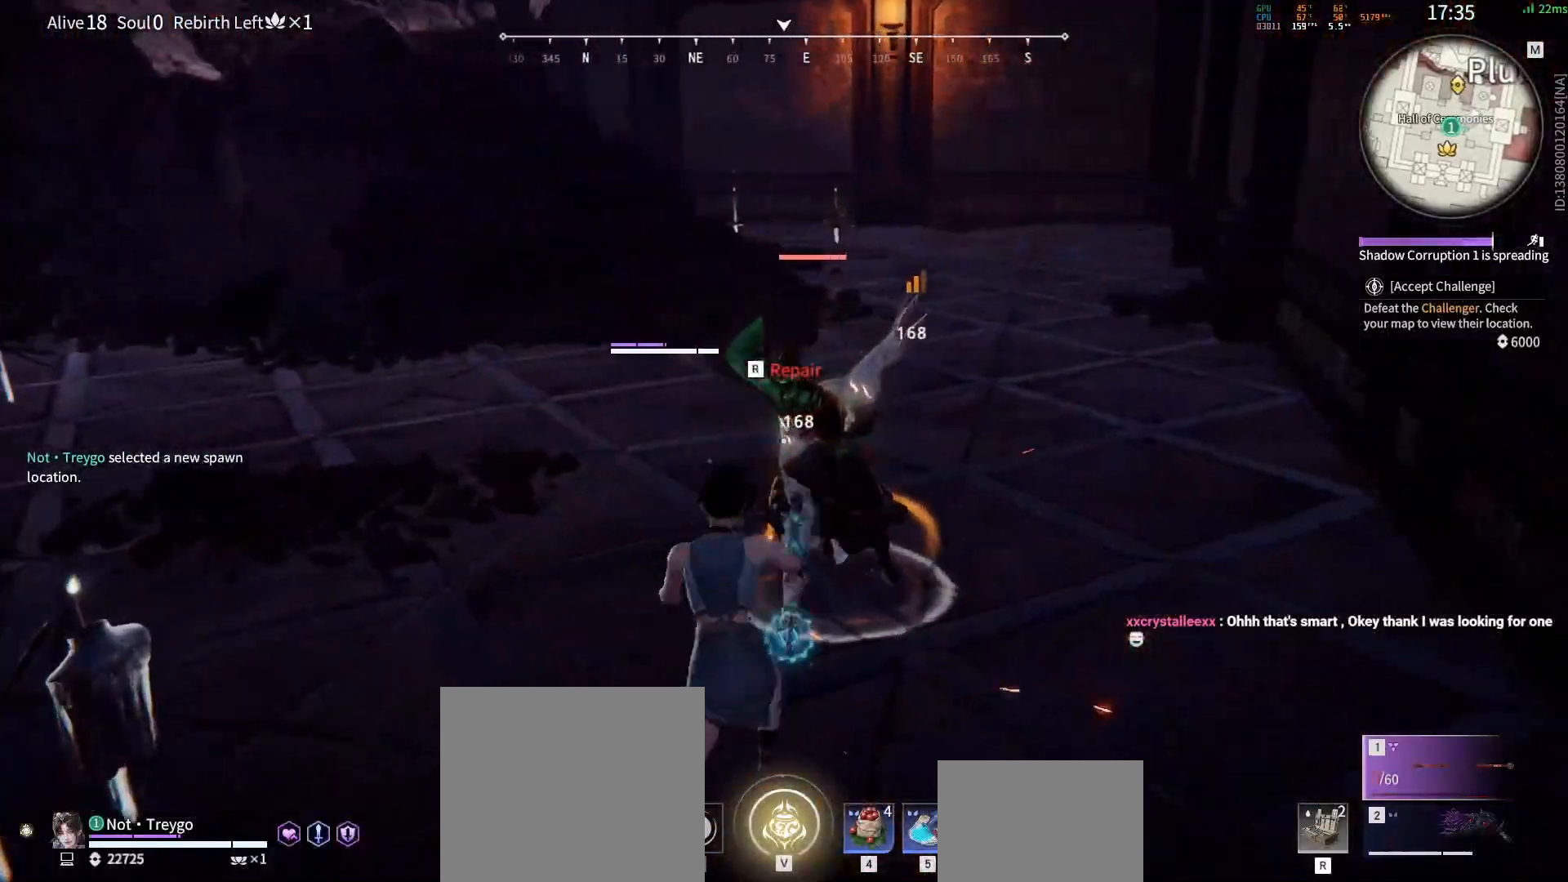
{"keys": [], "mouse": [], "events": [[217, "mouse_left", "down"], [267, "mouse_left", "up"], [333, "mouse_left", "down"], [450, "mouse_left", "up"]]}
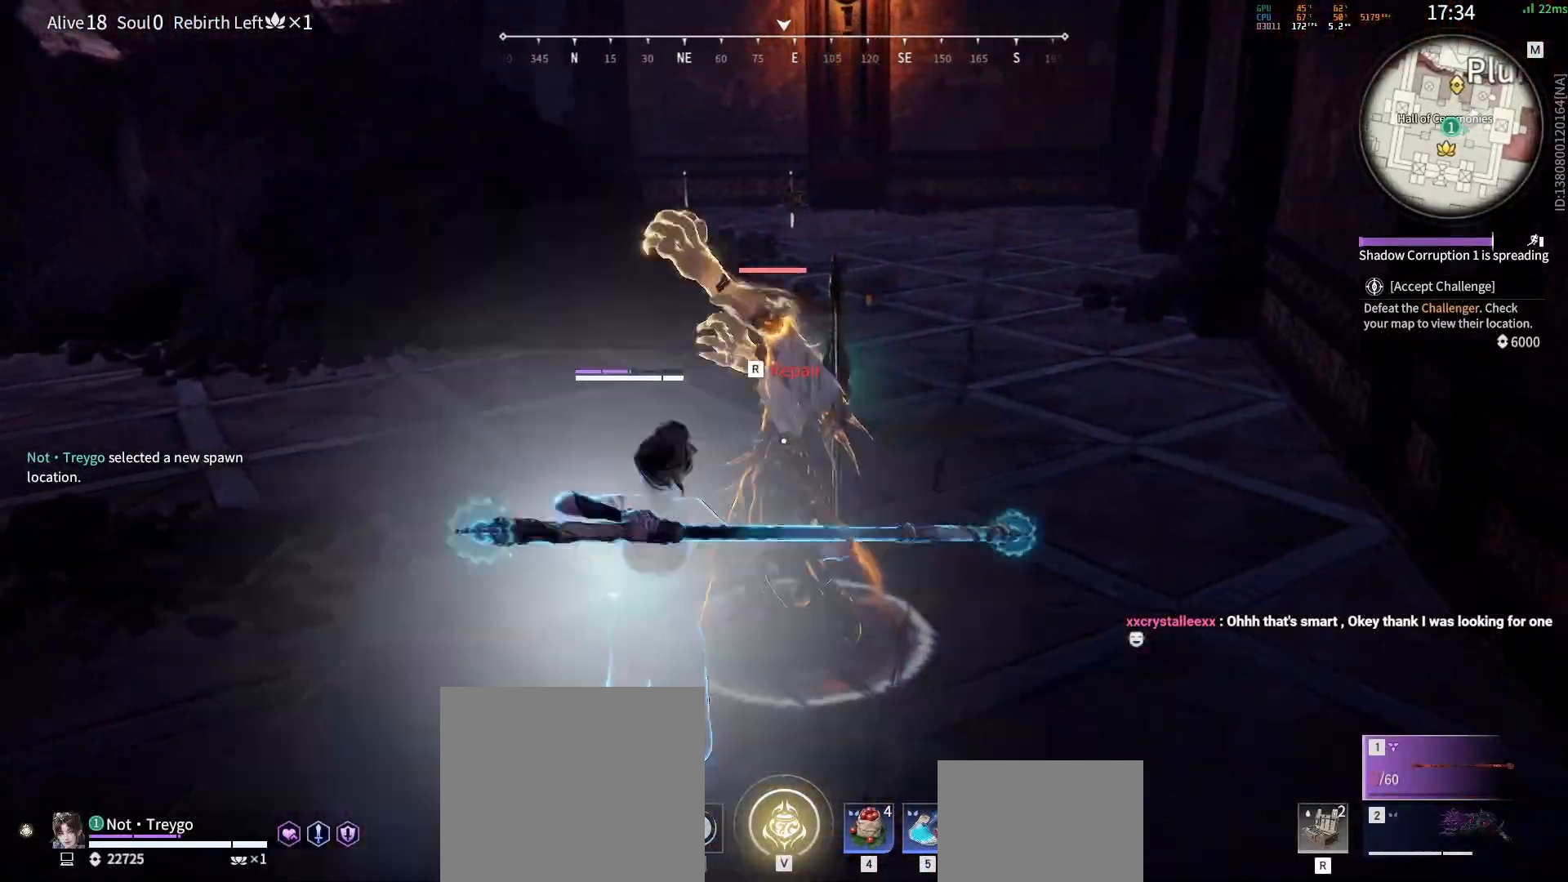
{"keys": ["w"], "mouse": []}
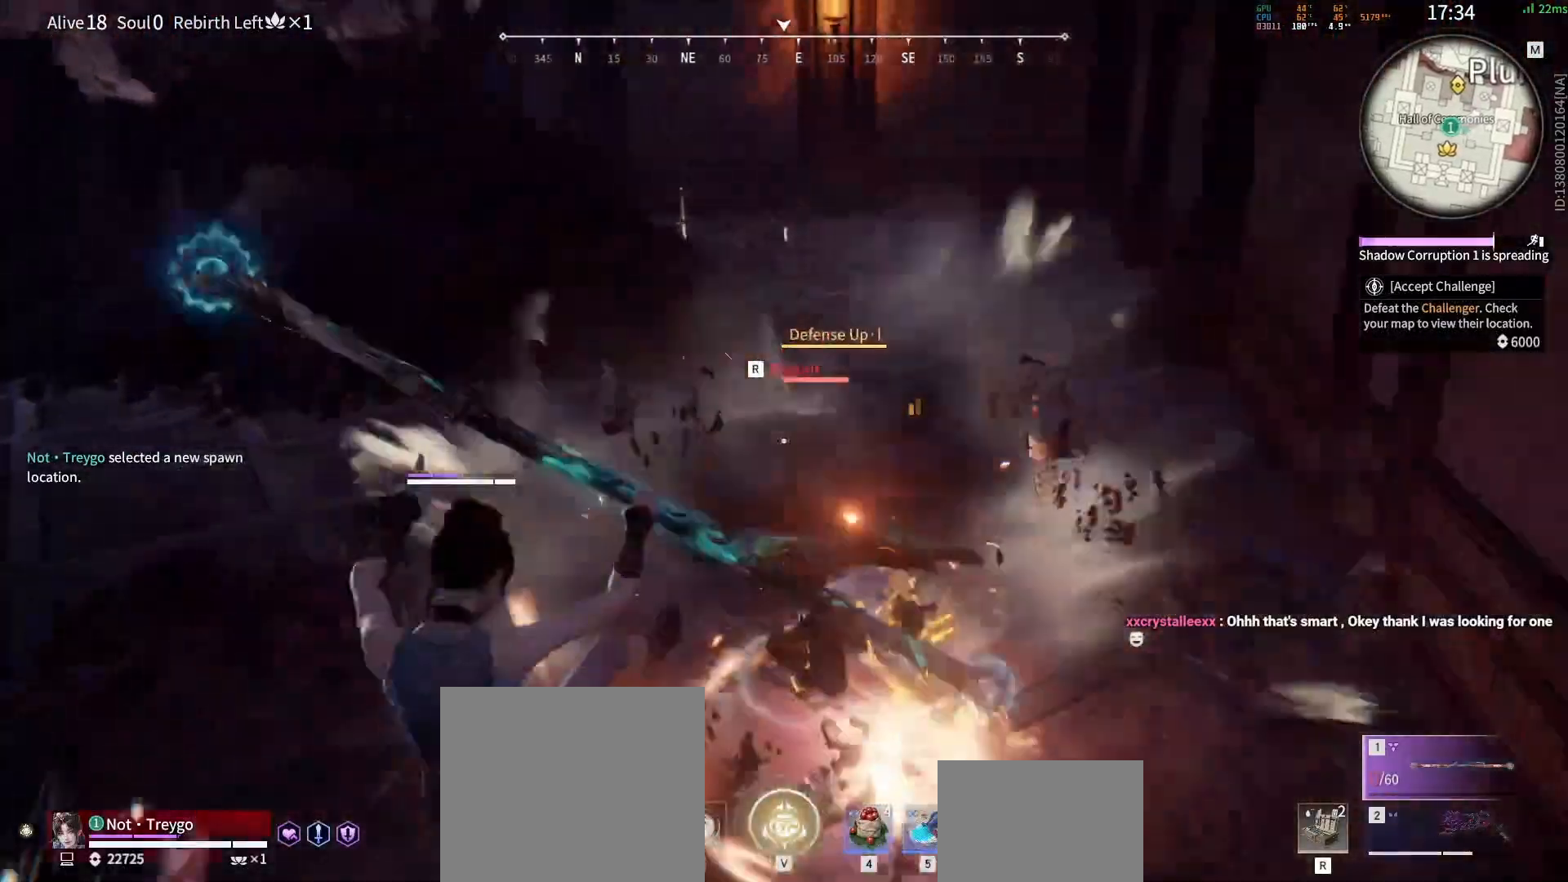
{"keys": ["shift", "w"], "mouse": [], "events": [[367, "shift", "down"]]}
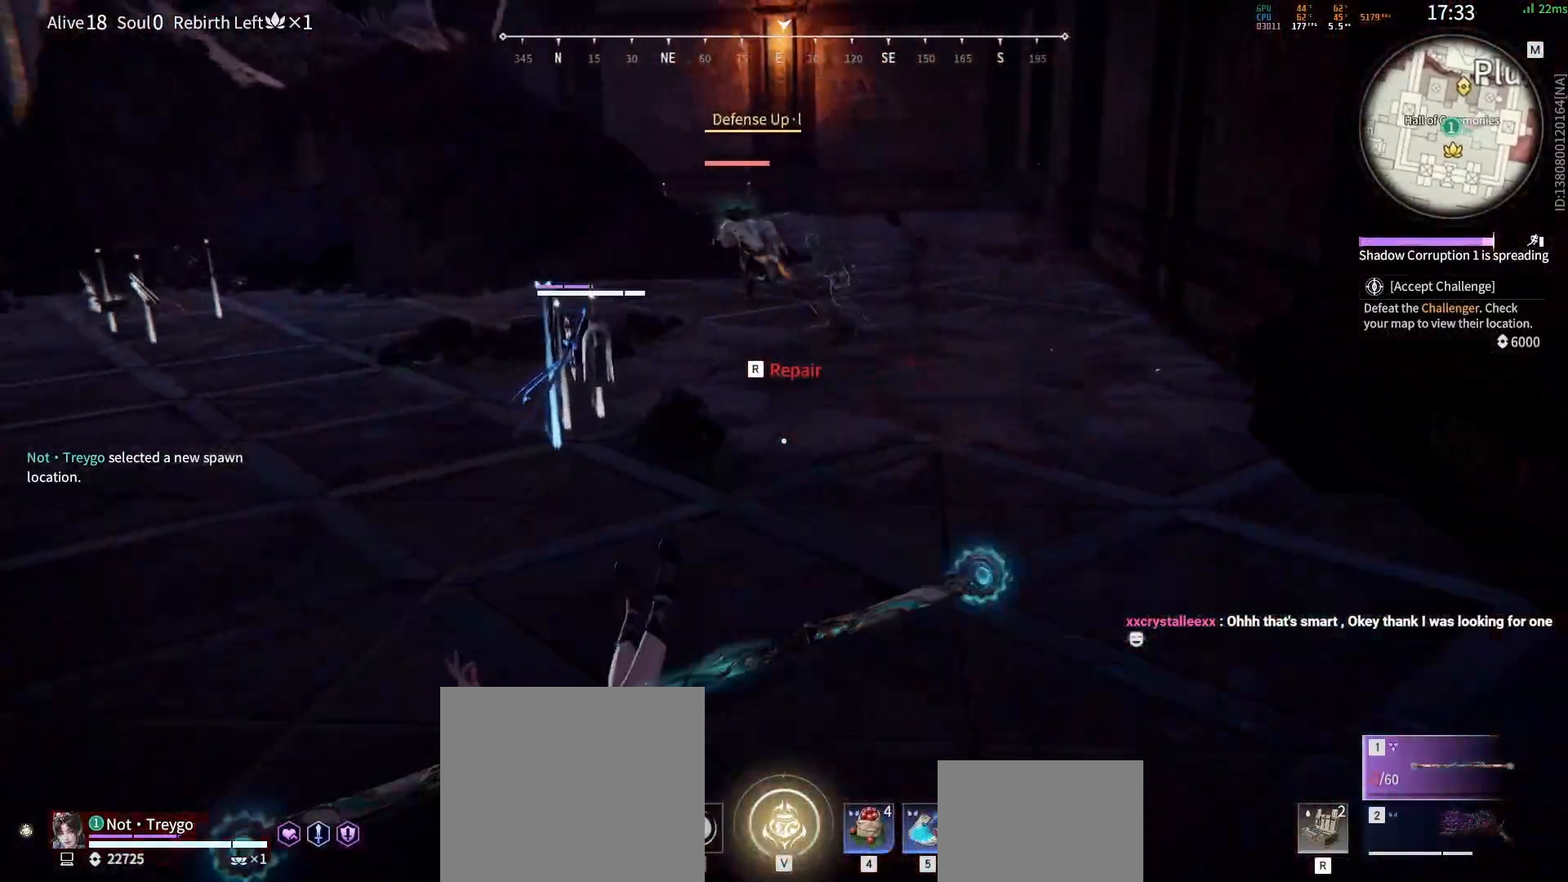
{"keys": ["w"], "mouse": [], "events": [[300, "shift", "up"]]}
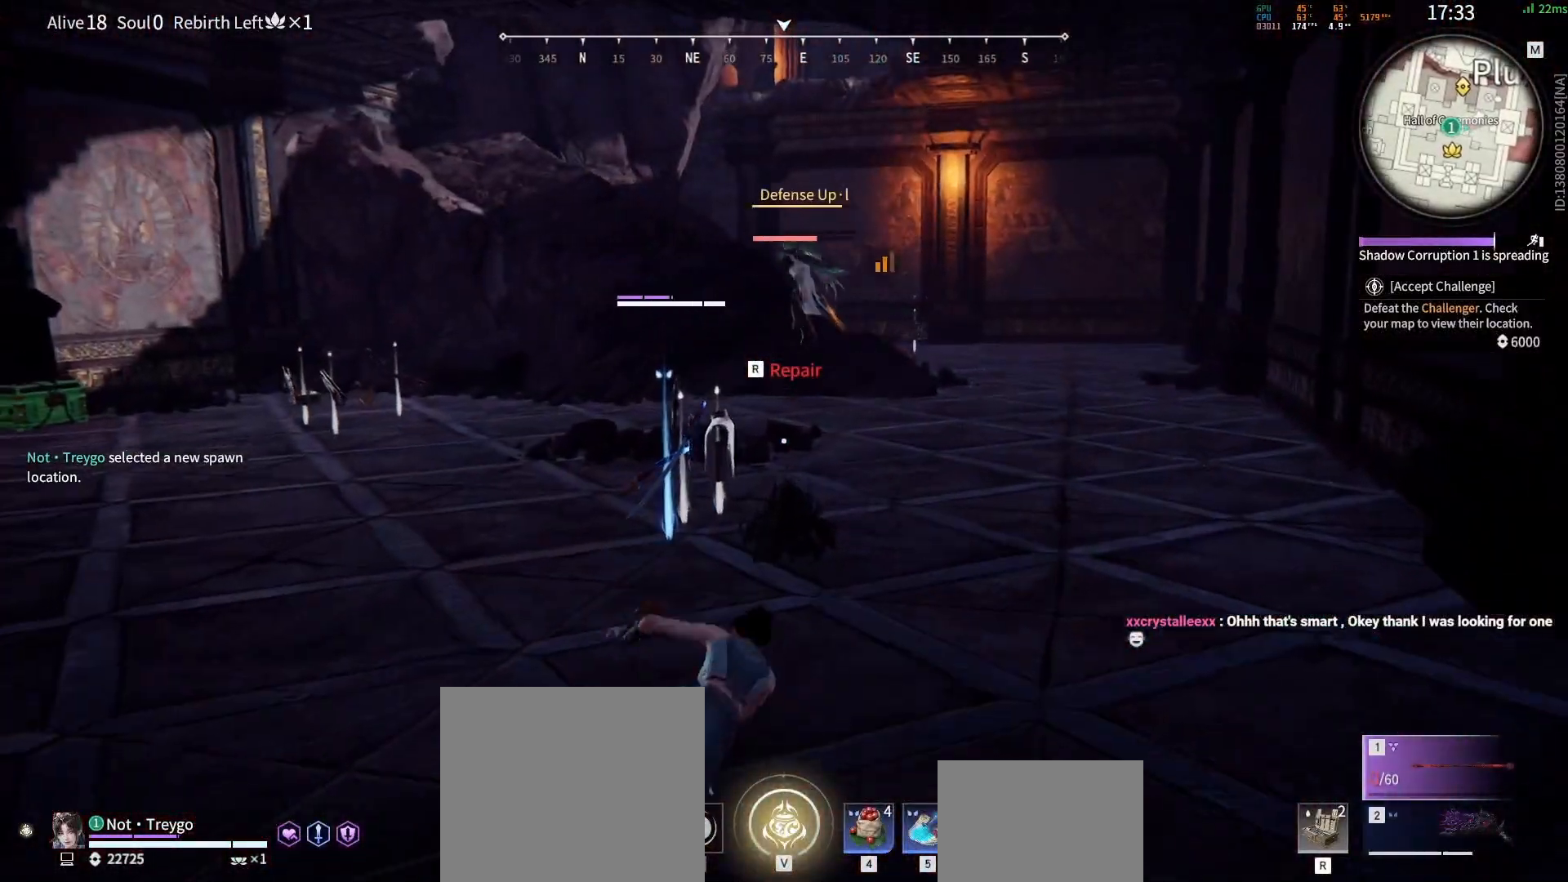
{"keys": ["q", "shift", "space", "w"], "mouse": ["left"], "events": [[250, "shift", "down"], [417, "space", "down"], [433, "q", "down"], [483, "mouse_left", "down"]]}
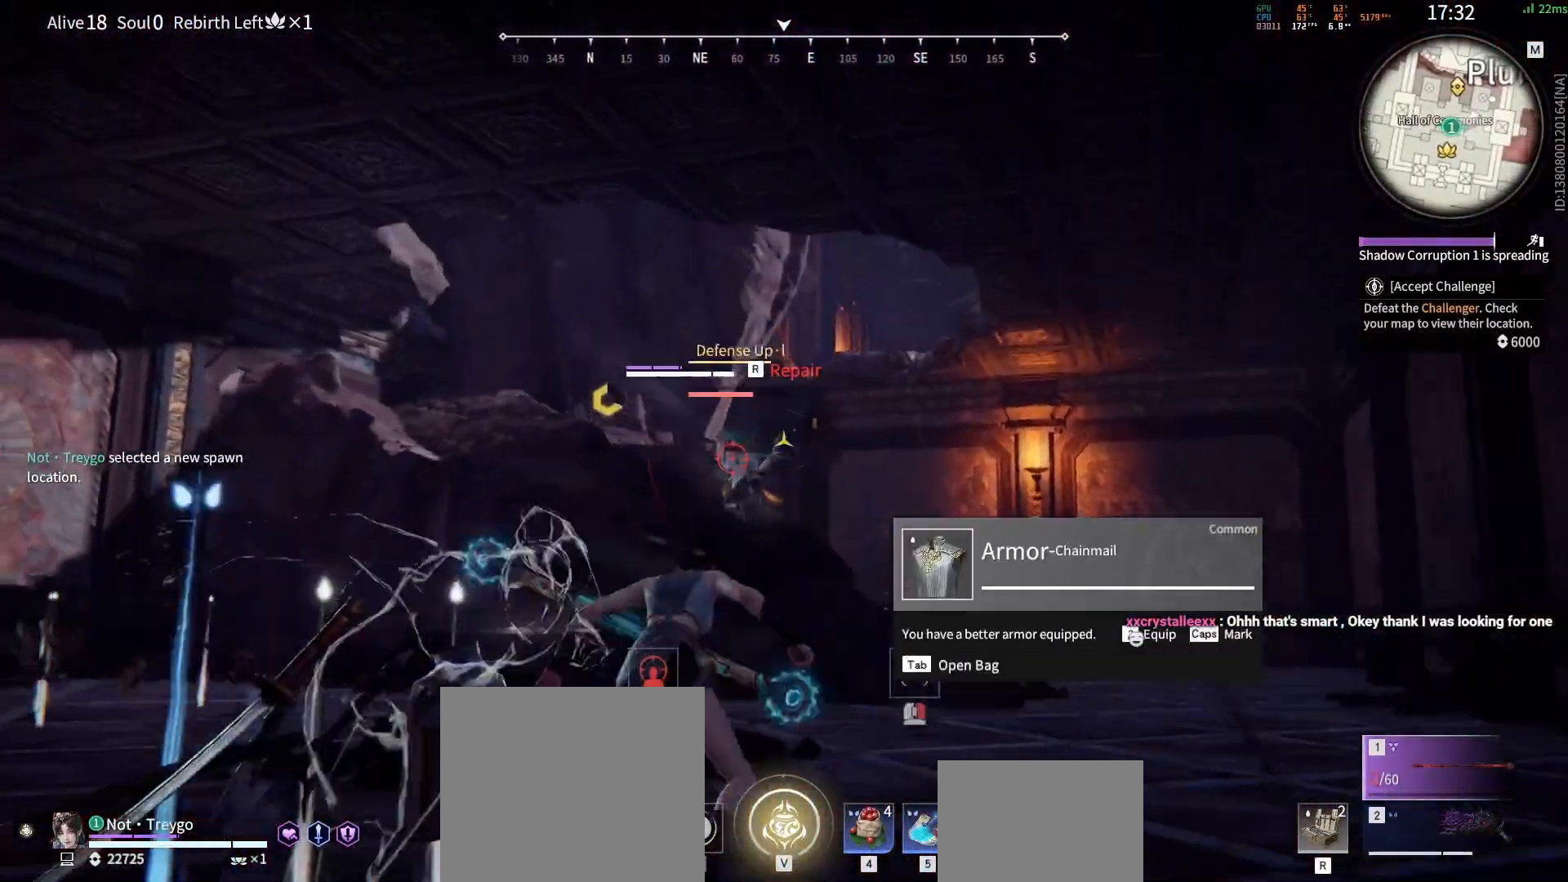
{"keys": [], "mouse": [], "events": [[33, "shift", "up"], [50, "mouse_left", "up"], [83, "q", "up"], [83, "space", "up"], [133, "mouse_left", "down"], [150, "w", "up"], [183, "mouse_left", "up"]]}
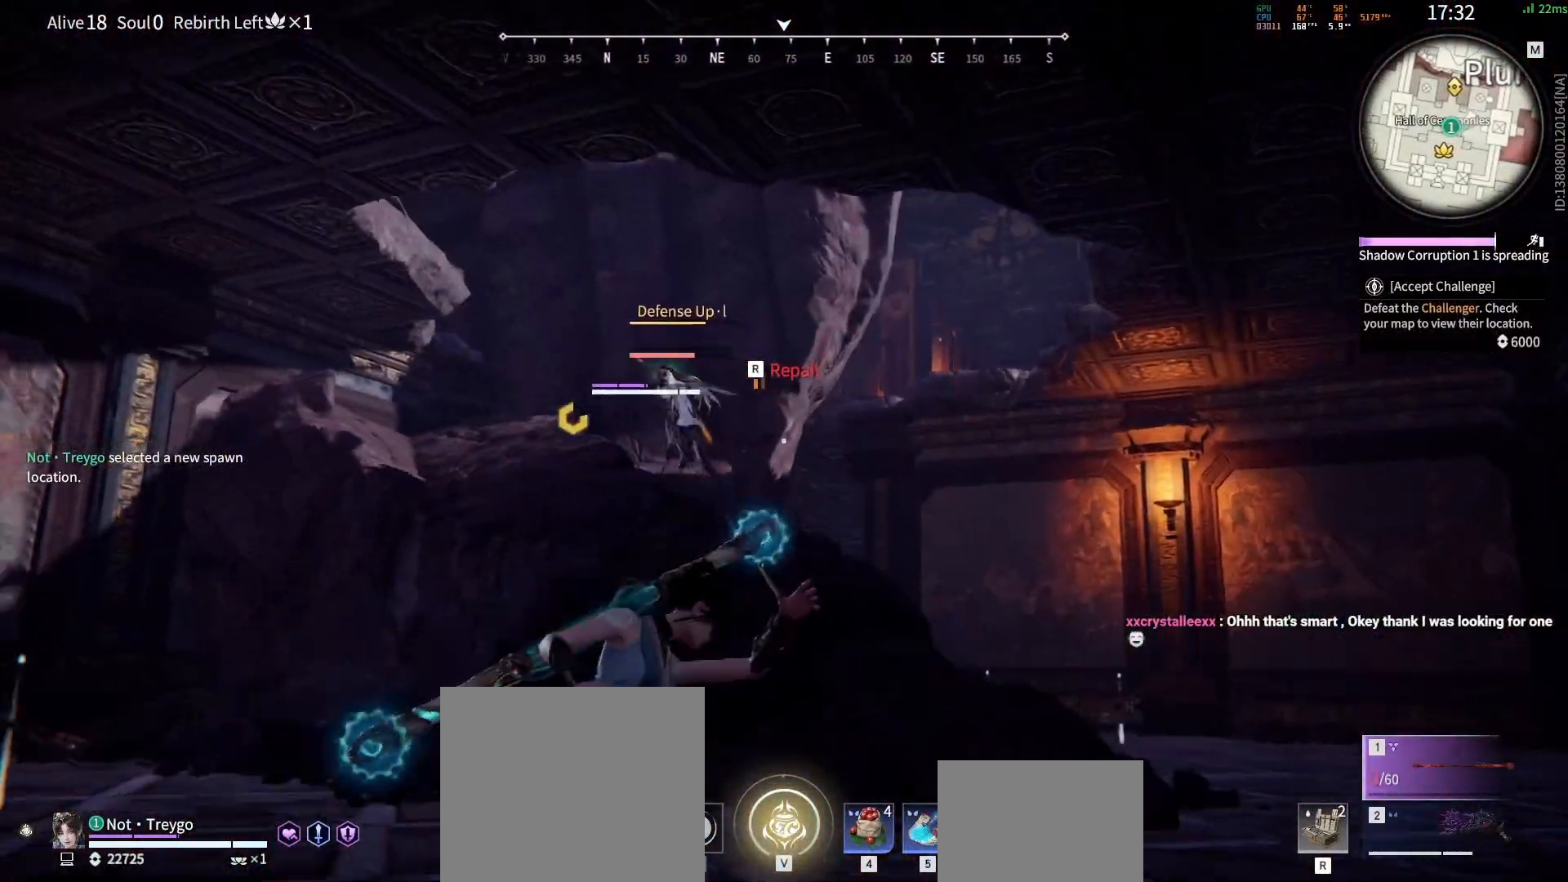
{"keys": ["w"], "mouse": [], "events": [[167, "w", "down"]]}
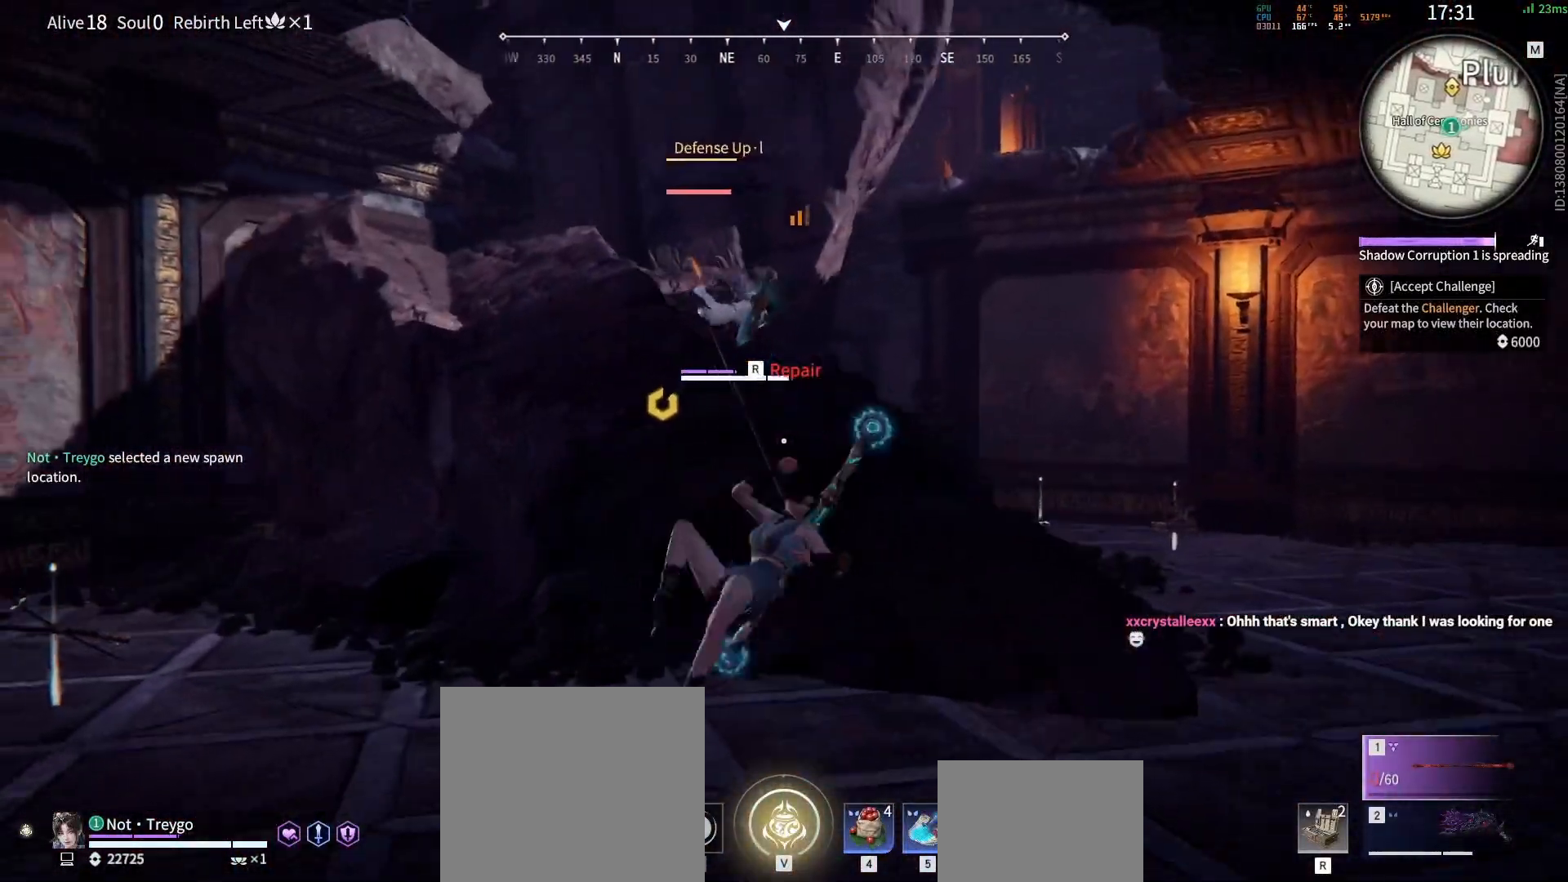
{"keys": [], "mouse": [], "events": [[283, "mouse_left", "down"], [350, "mouse_left", "up"], [400, "w", "up"], [417, "space", "down"], [483, "space", "up"]]}
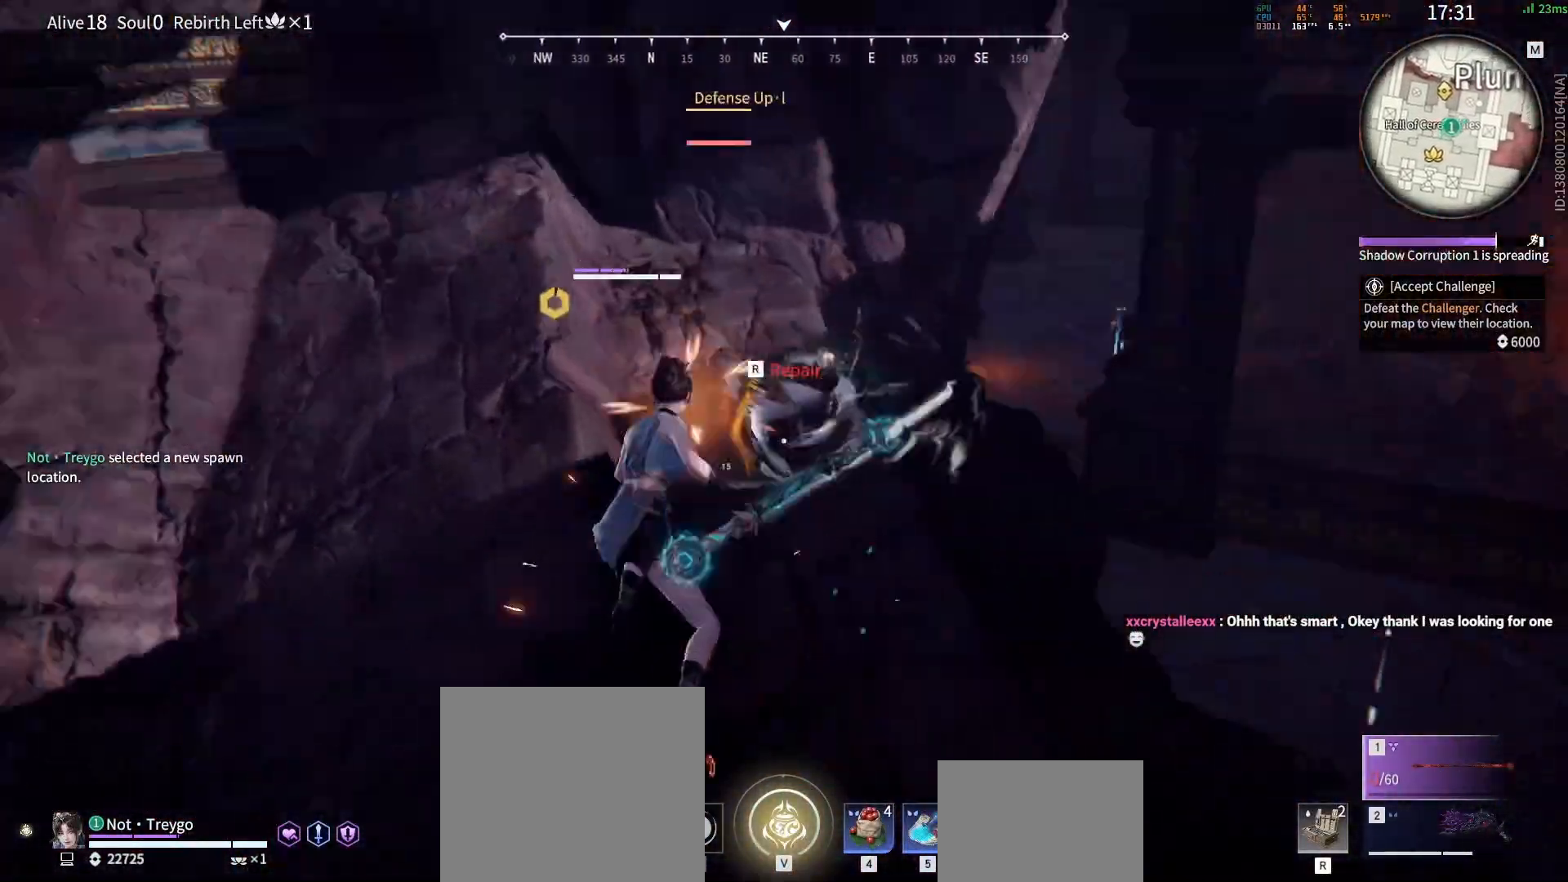
{"keys": [], "mouse": [], "events": [[333, "mouse_right", "down"], [500, "mouse_right", "up"]]}
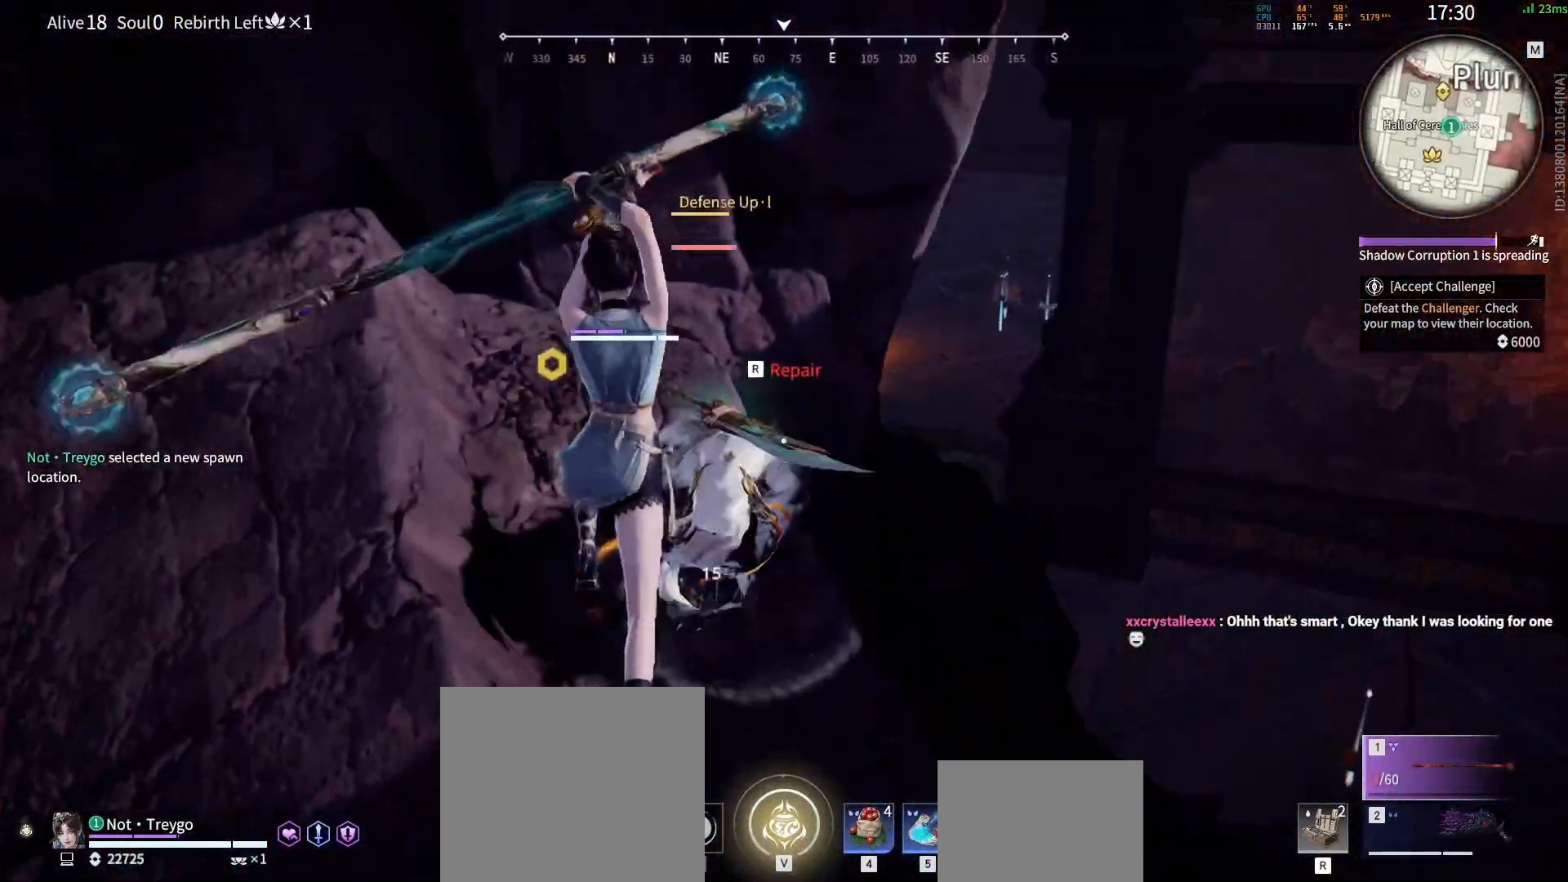
{"keys": [], "mouse": [], "events": []}
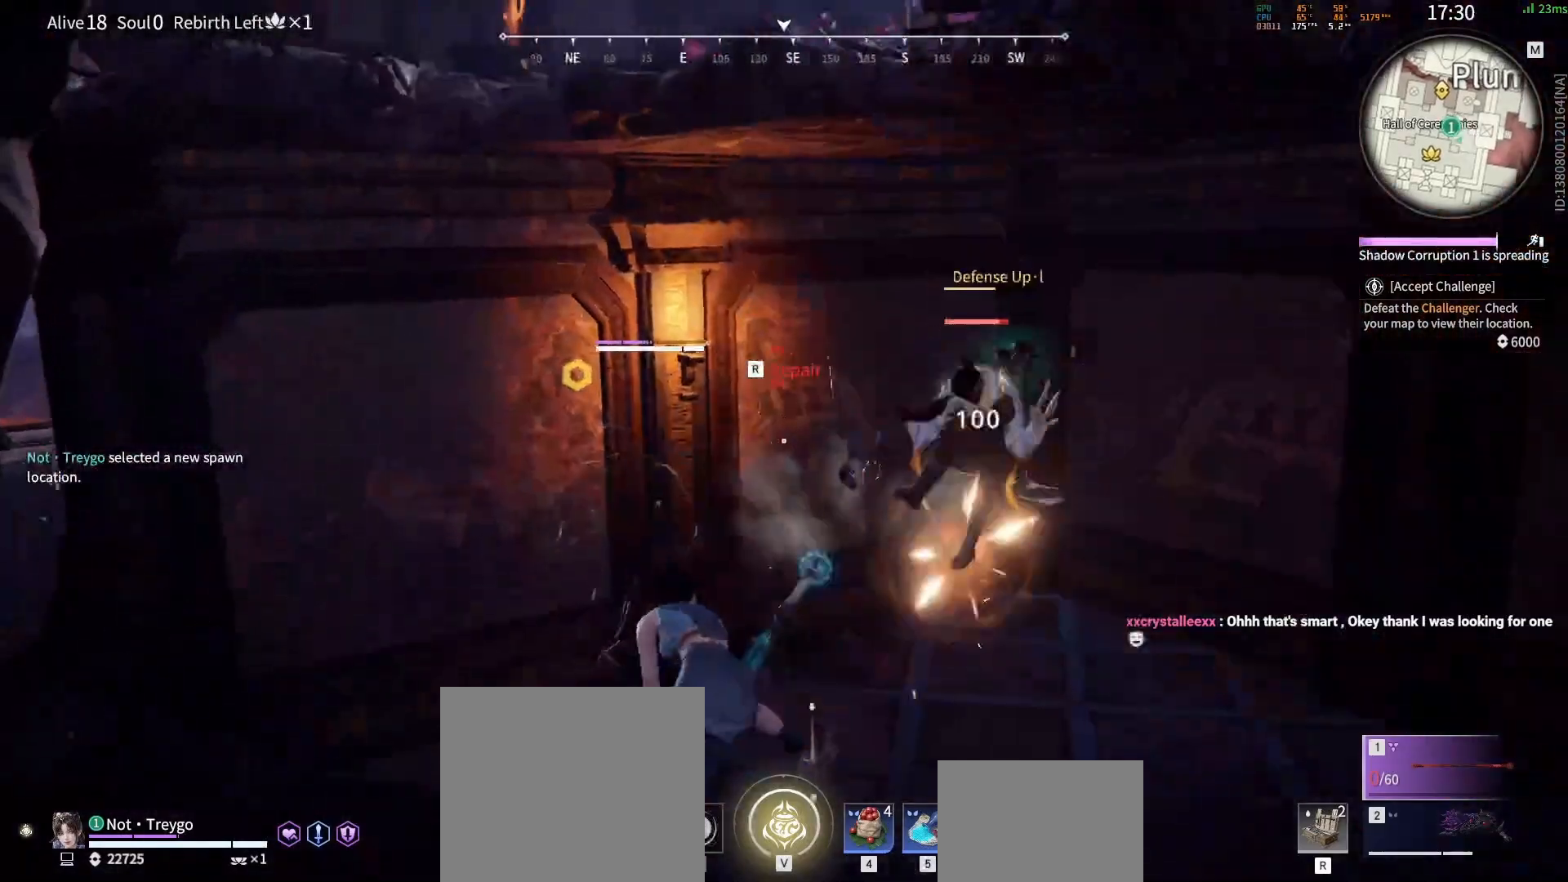
{"keys": ["d"], "mouse": [], "events": [[500, "d", "down"]]}
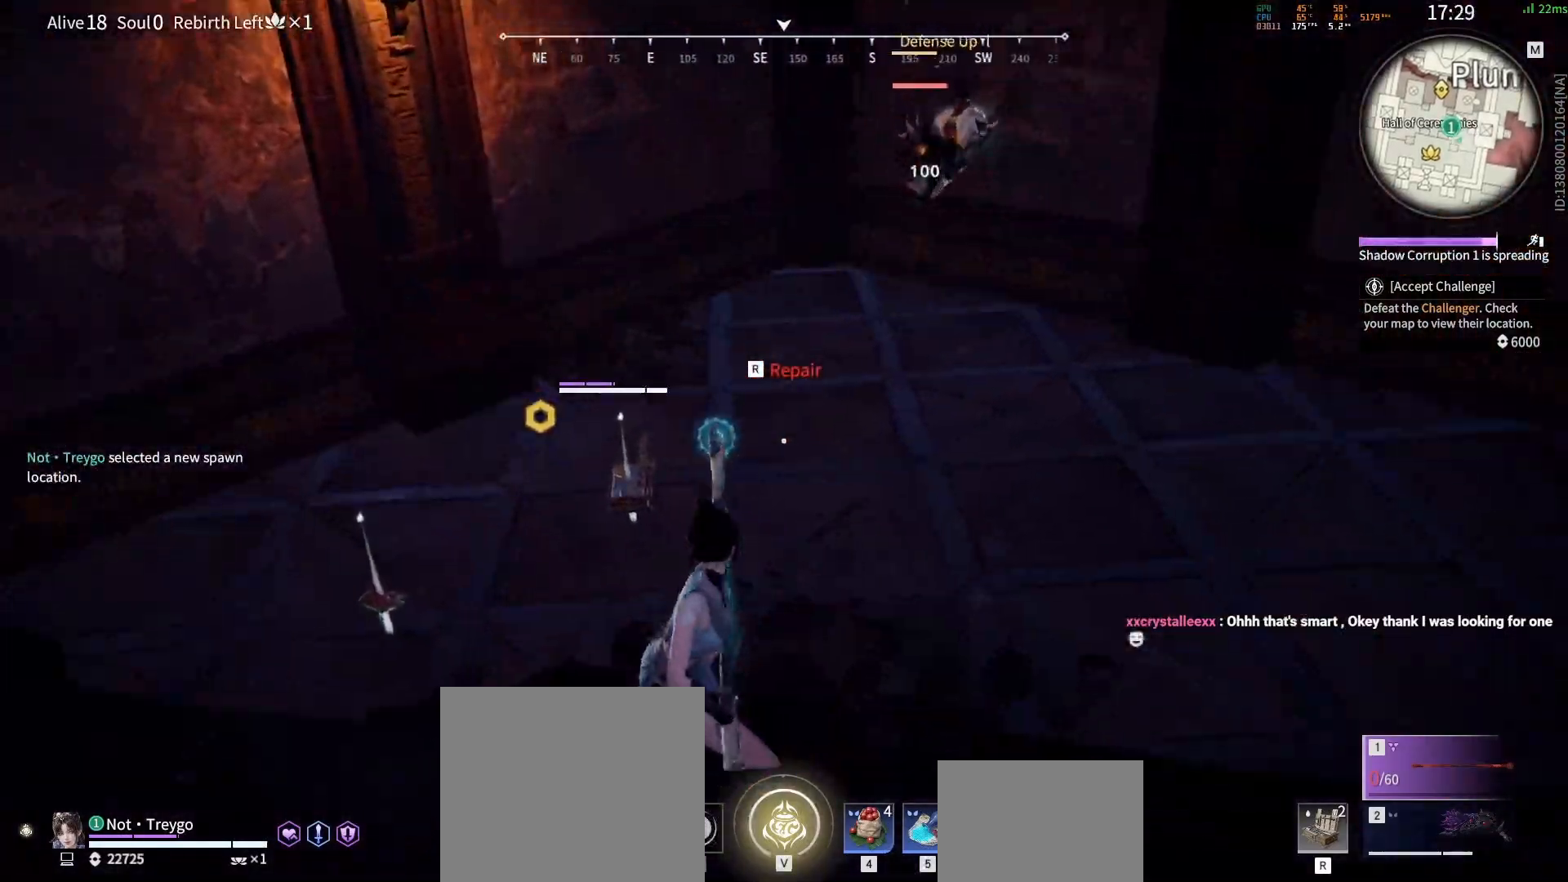
{"keys": [], "mouse": ["right"], "events": [[17, "shift", "down"], [17, "w", "down"], [250, "mouse_right", "down"], [400, "d", "up"], [433, "shift", "up"], [467, "w", "up"]]}
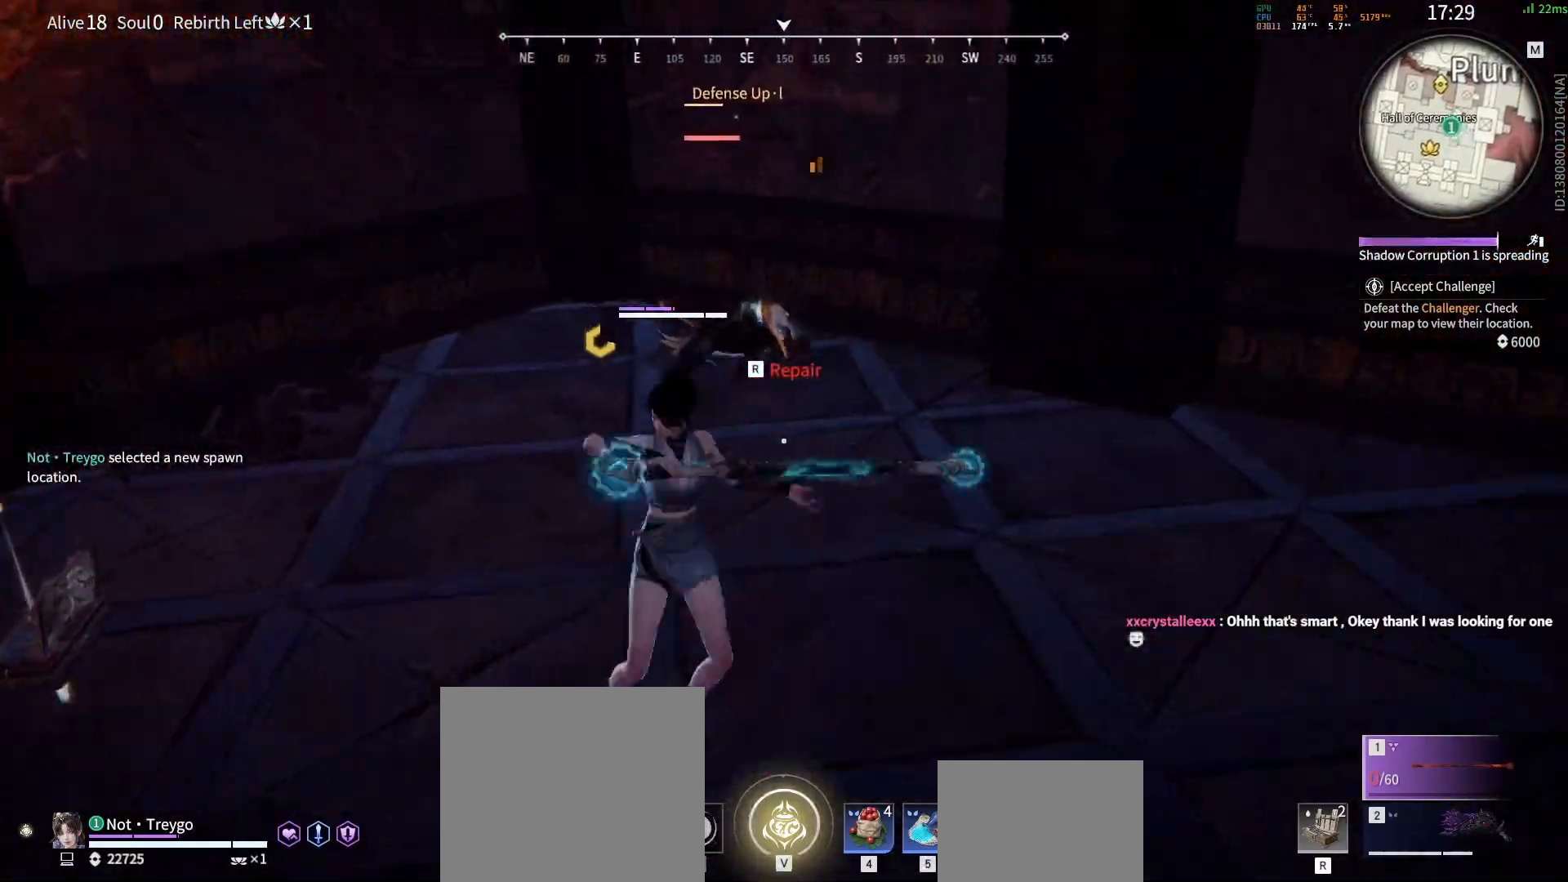
{"keys": [], "mouse": ["right"], "events": []}
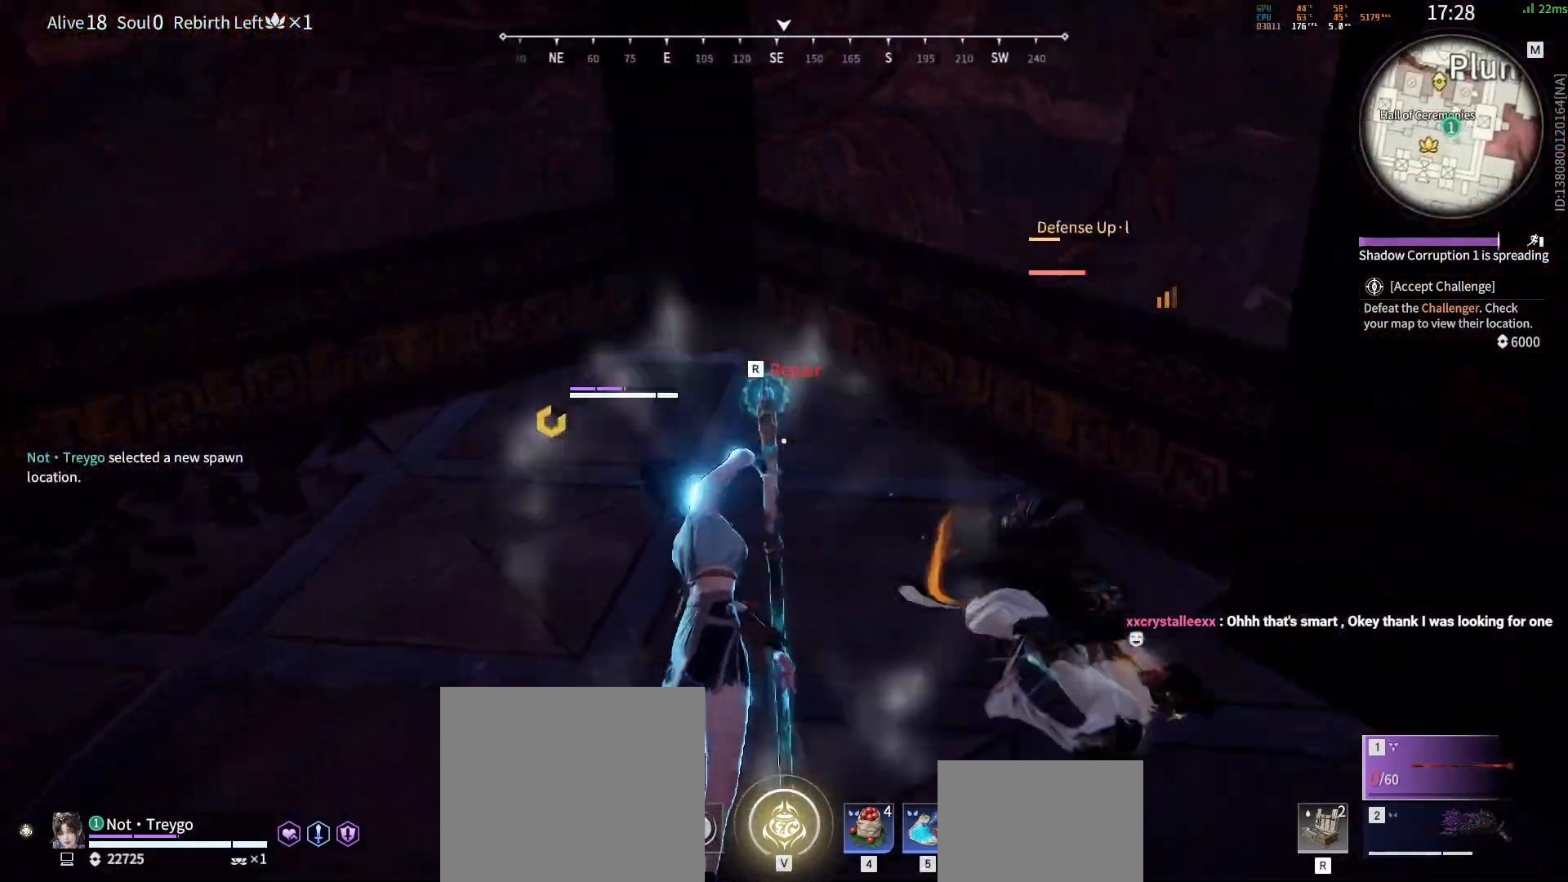
{"keys": ["w"], "mouse": [], "events": [[50, "mouse_right", "up"], [383, "w", "down"]]}
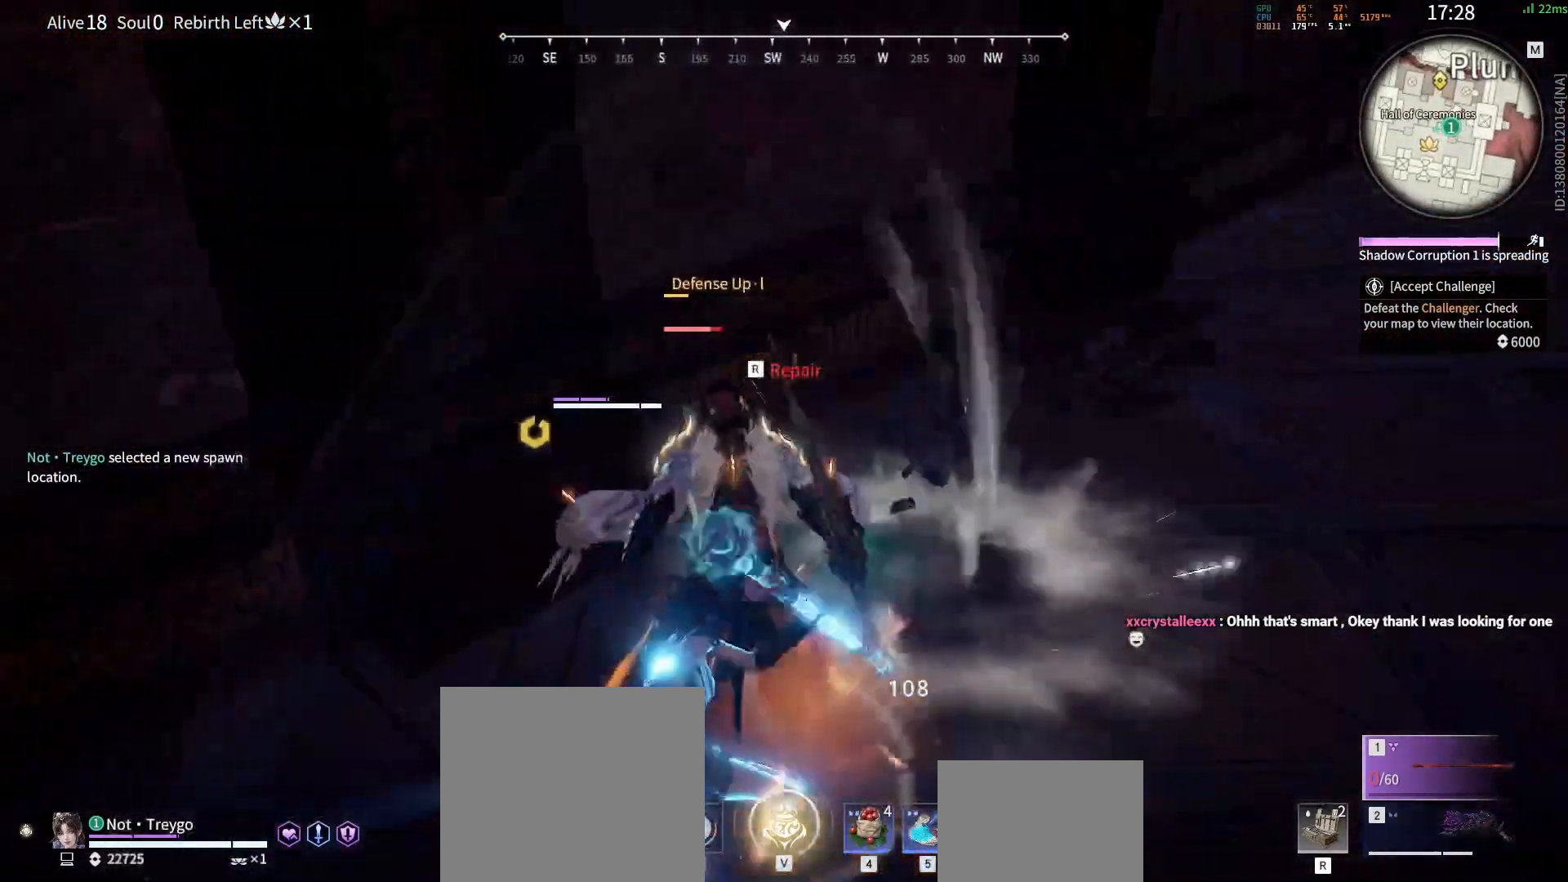
{"keys": ["w"], "mouse": [], "events": []}
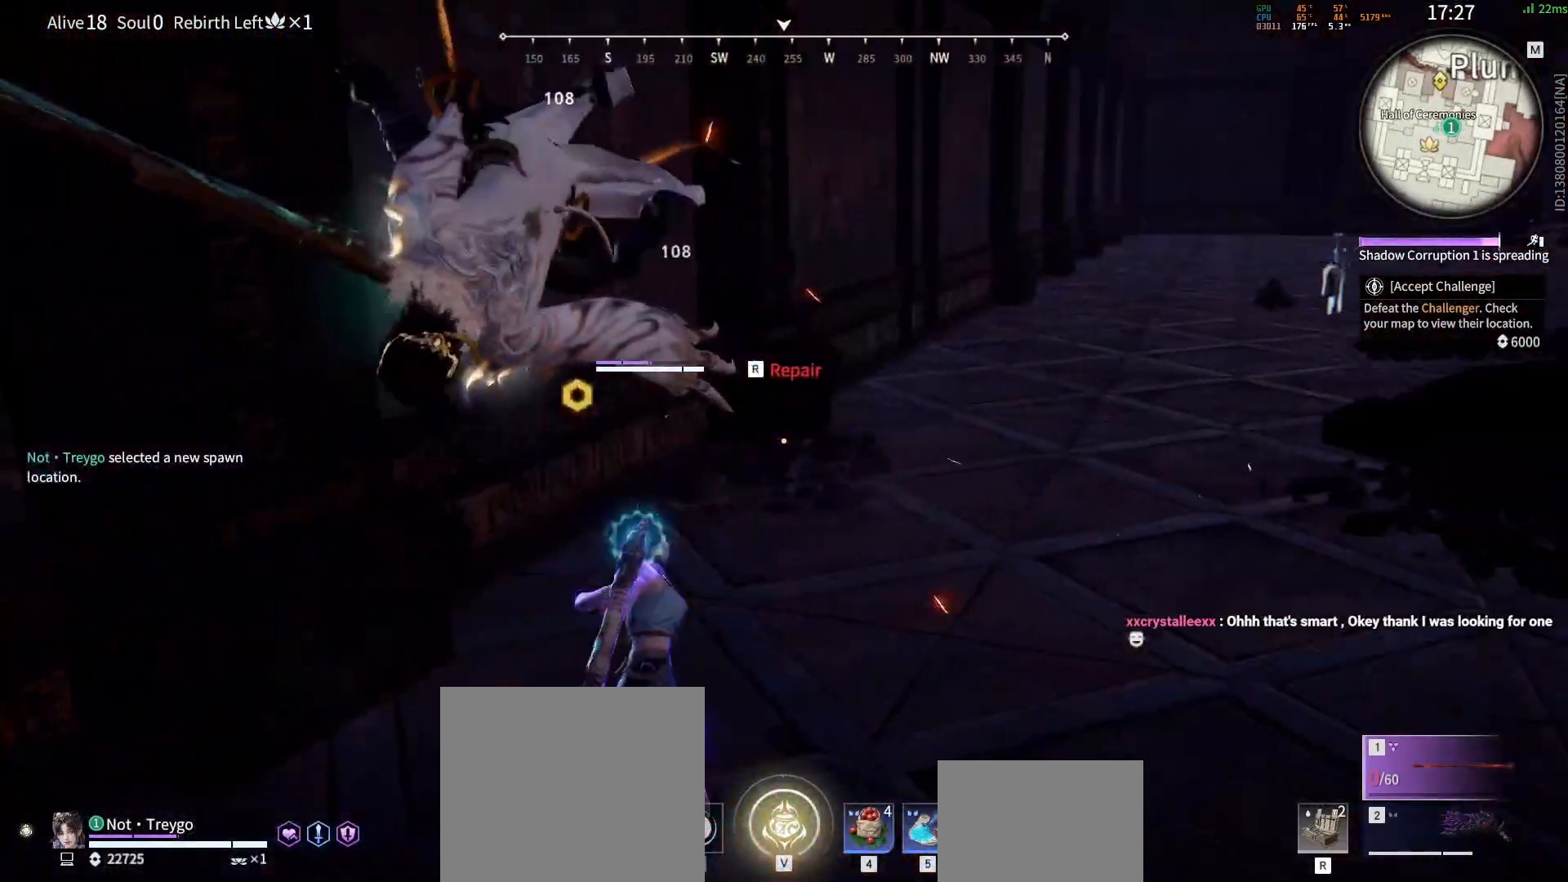
{"keys": ["space", "w"], "mouse": ["left"], "events": [[367, "space", "down"], [433, "mouse_left", "down"]]}
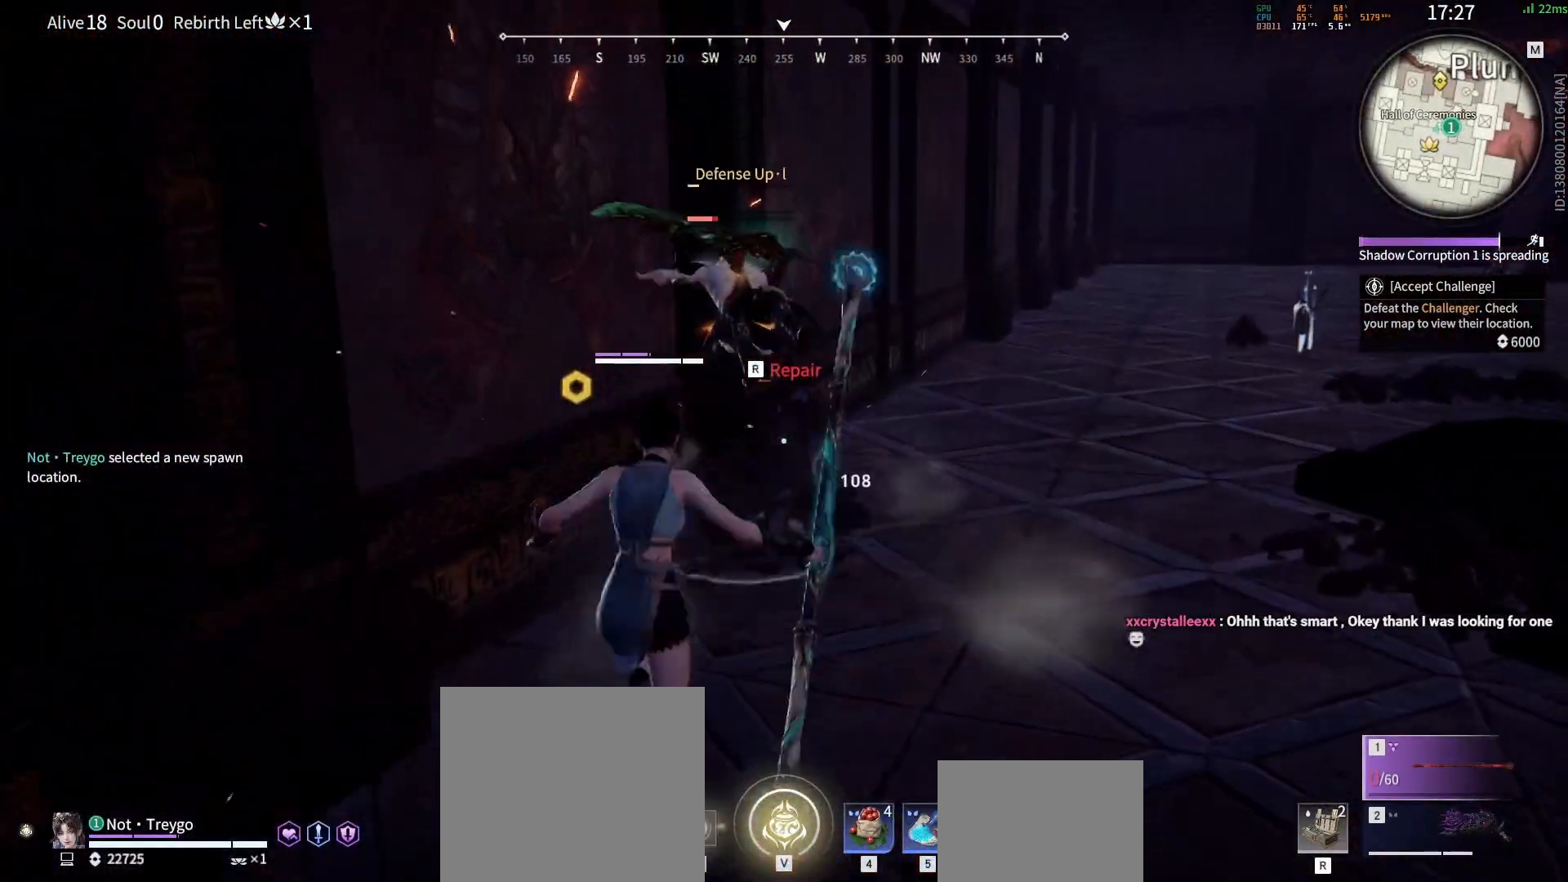
{"keys": [], "mouse": [], "events": [[67, "mouse_left", "up"], [117, "space", "up"], [200, "d", "down"], [300, "d", "up"], [333, "w", "up"]]}
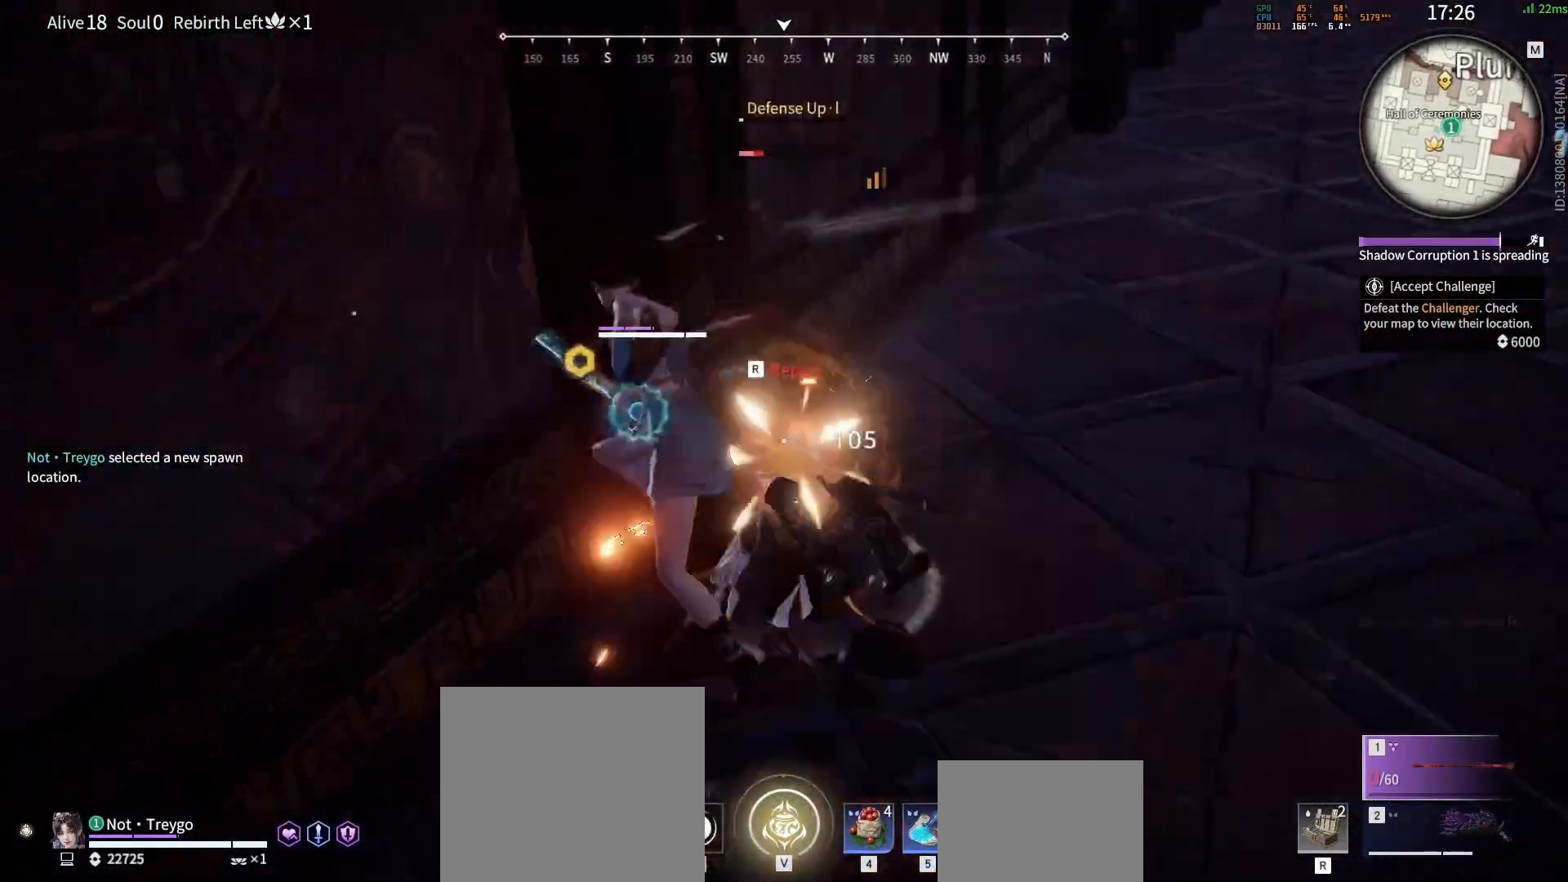
{"keys": [], "mouse": ["right"], "events": [[367, "mouse_right", "down"]]}
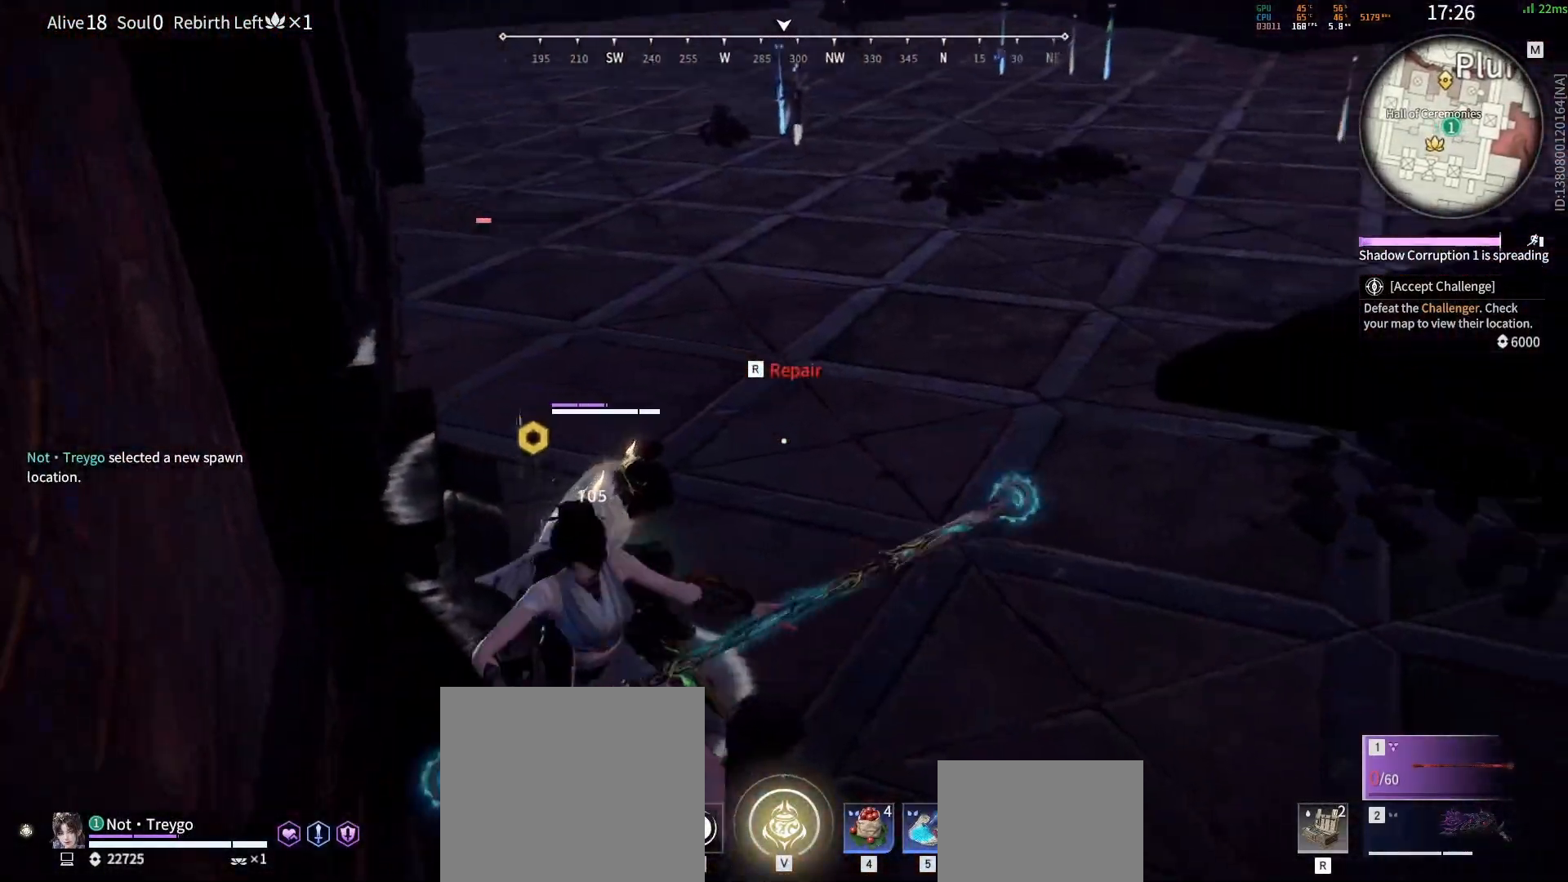
{"keys": ["space"], "mouse": [], "events": [[83, "mouse_right", "up"], [383, "space", "down"]]}
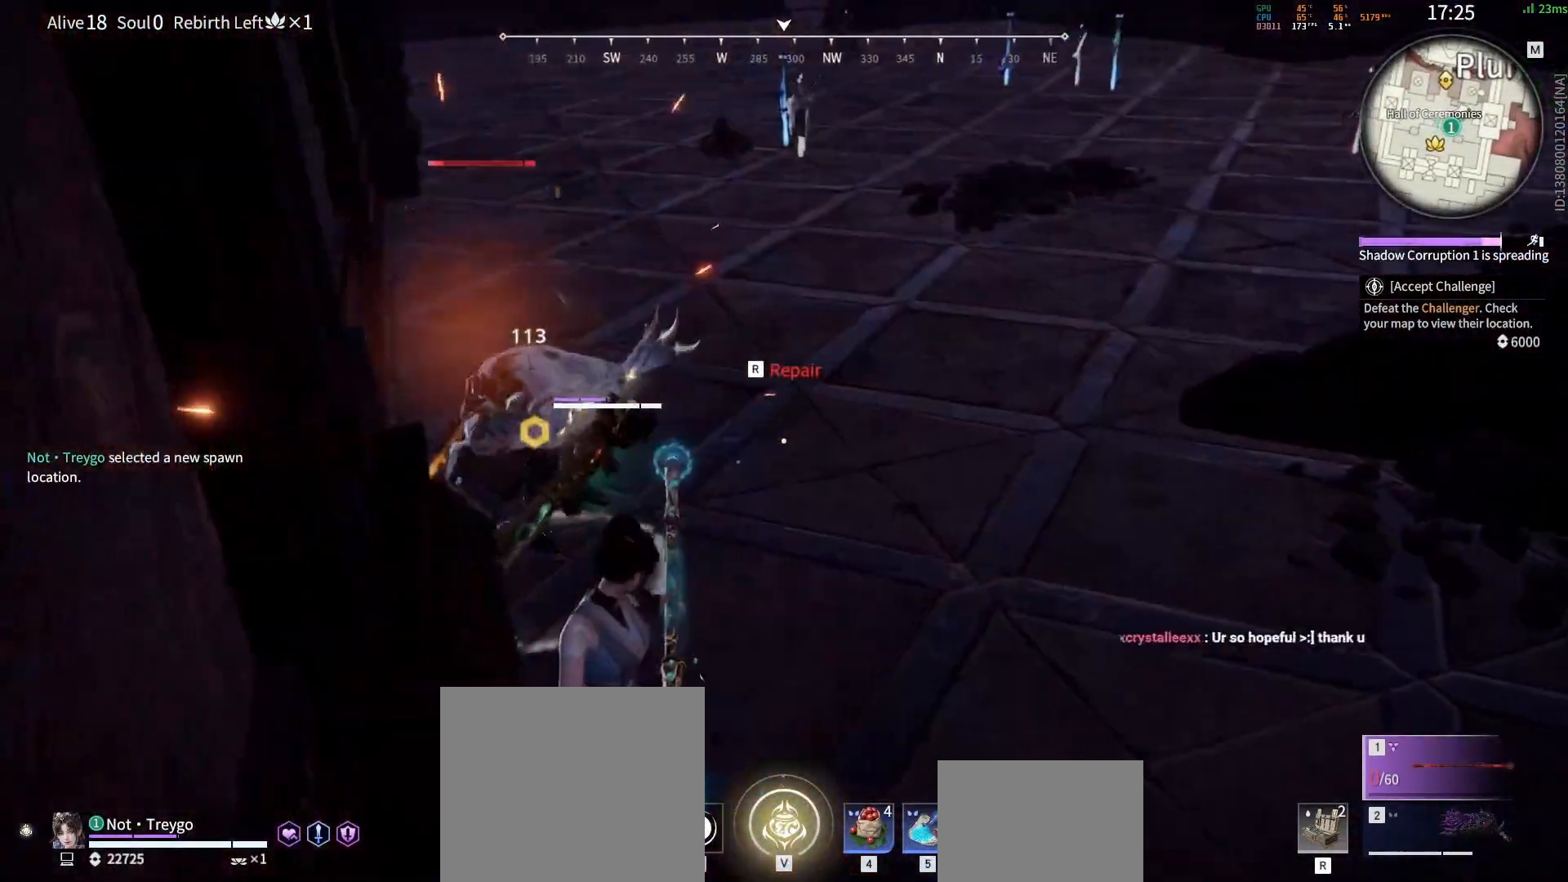
{"keys": [], "mouse": [], "events": [[67, "mouse_left", "down"], [150, "mouse_left", "up"], [167, "space", "up"]]}
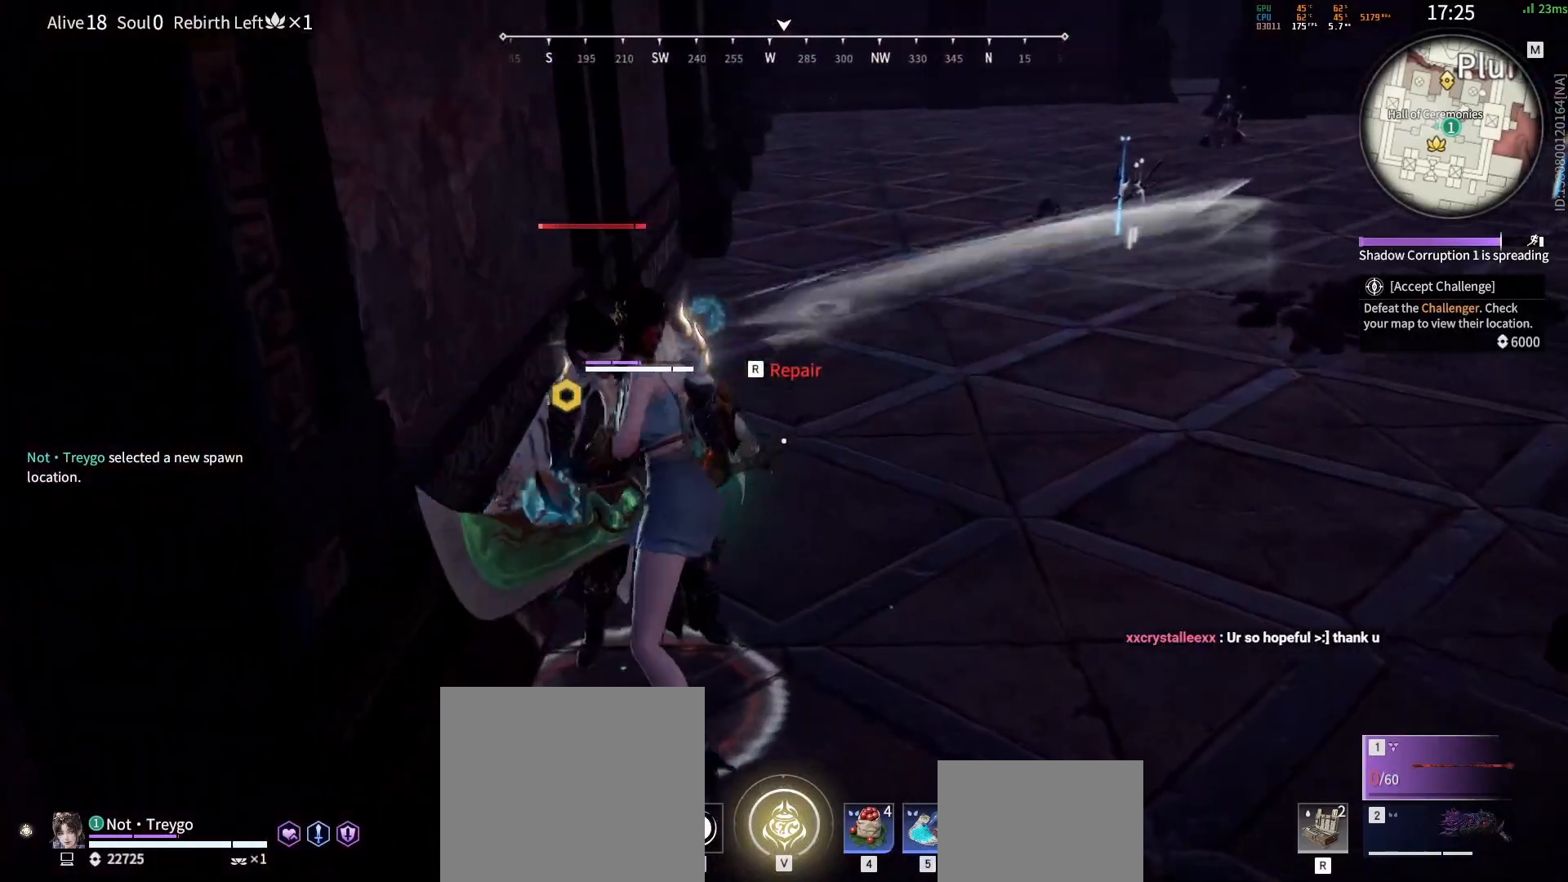
{"keys": ["r", "w"], "mouse": [], "events": [[433, "r", "down"], [500, "w", "down"]]}
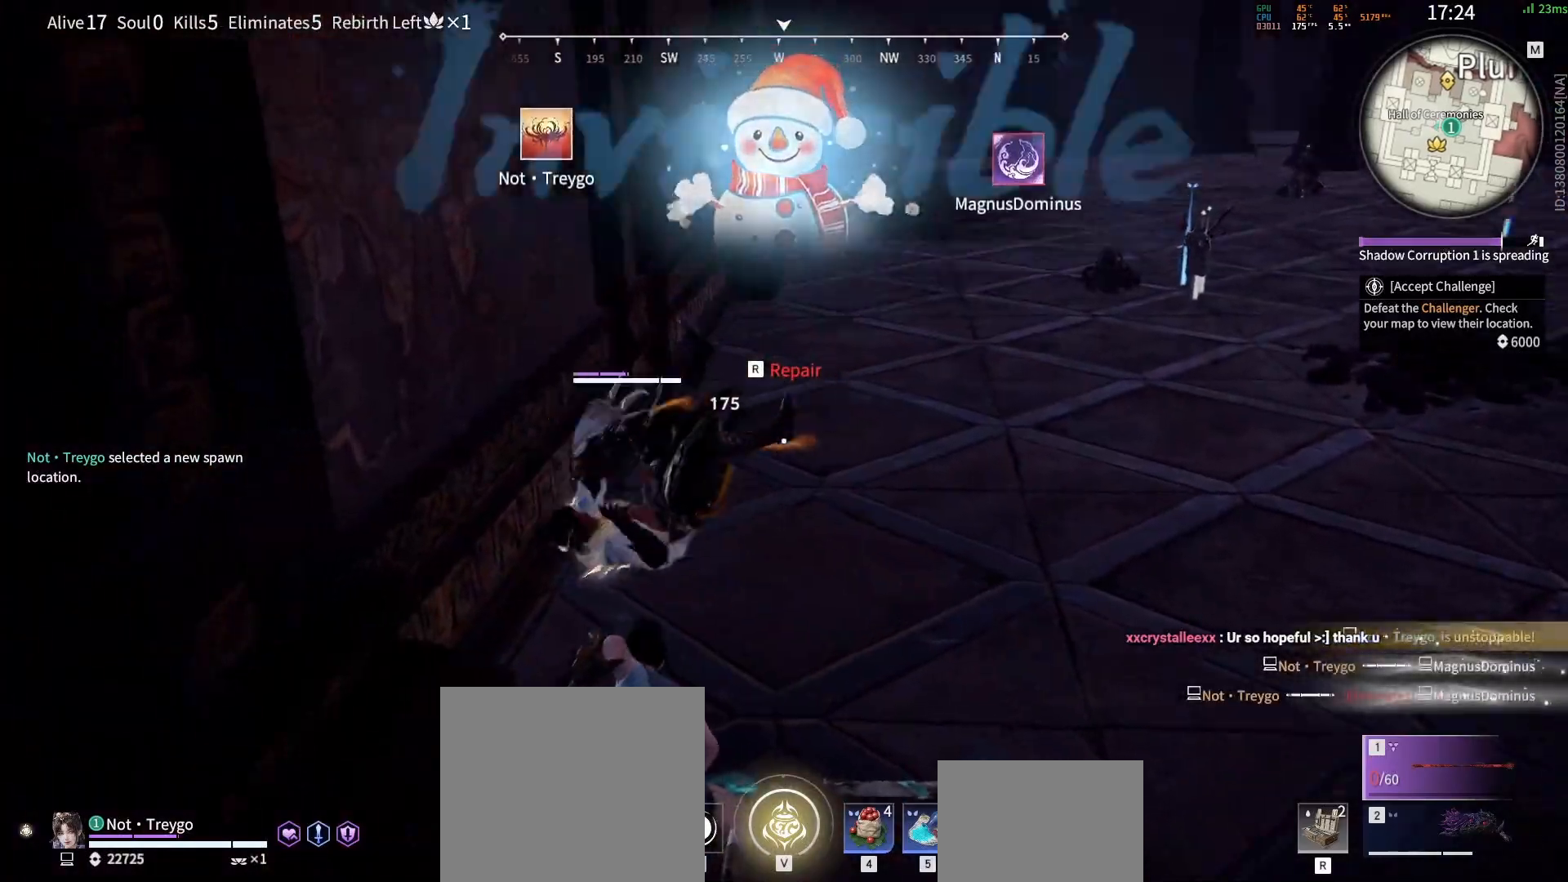
{"keys": ["r", "tab", "w"], "mouse": [], "events": [[233, "r", "up"], [283, "r", "down"], [433, "tab", "down"]]}
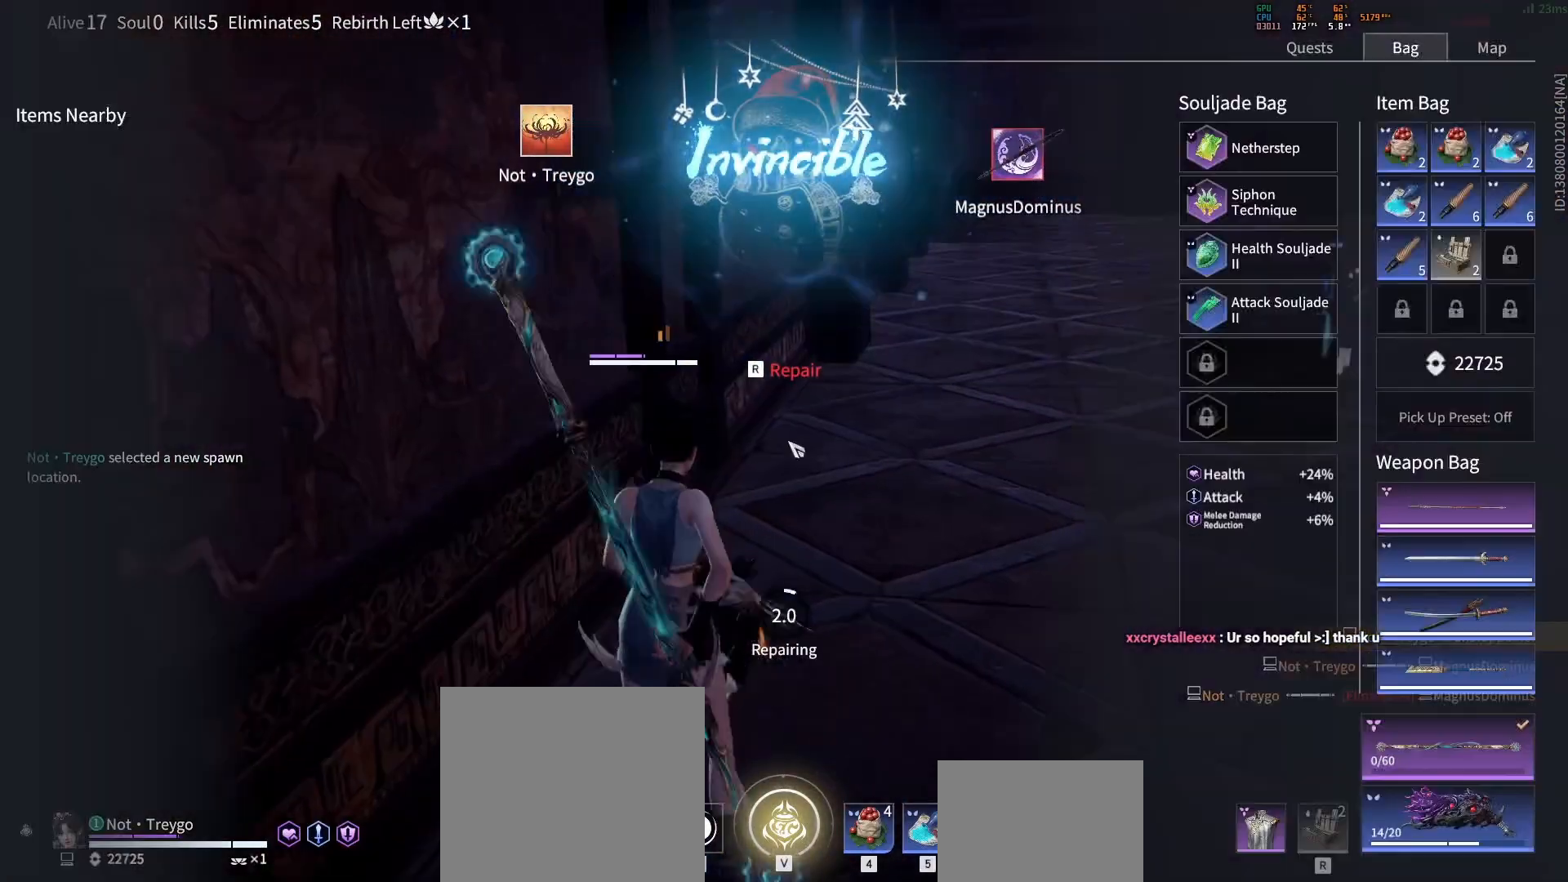
{"keys": ["tab"], "mouse": [], "events": [[33, "tab", "up"], [50, "w", "up"], [83, "r", "up"], [150, "tab", "down"], [267, "tab", "up"], [450, "tab", "down"]]}